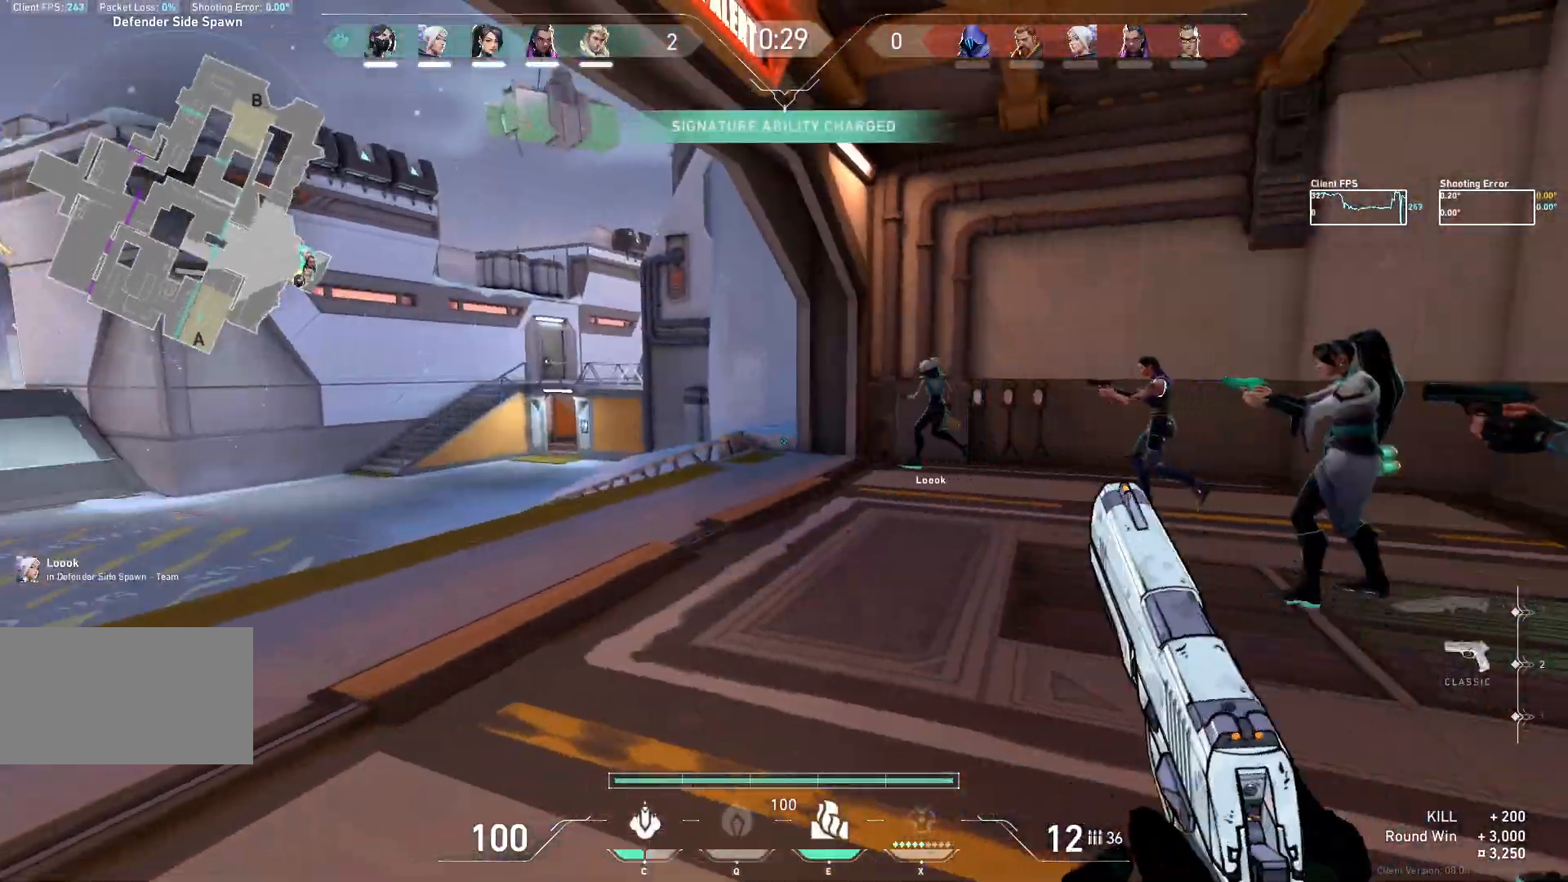
Gameplay with keyboard and mouse; each line is a JSON object with the keys and mouse buttons held at the frame after it. "events" lists presses ("down") and releases ("up") of "a", "ctrl", "d", "e", "q", "s", "shift", "space", "w", "mouse_left", "mouse_wheel", "mouse_right", "mouse_mb4" and "mouse_mb5" between this image and that frame as [ms after this image, input, new state], when the widget could be followed in between. "mouse_left", "mouse_wheel", "mouse_right", "mouse_mb4", "mouse_mb5" = the "left", "wheel", "right", "mb4", "mb5" buttons of the "mouse" list. No other keys are recorded. "wheel" means that the mouse wheel is clicked or scrolled. Not read: mouse_move.
{"keys": ["a", "w"], "mouse": [], "events": [[83, "a", "down"], [433, "w", "down"]]}
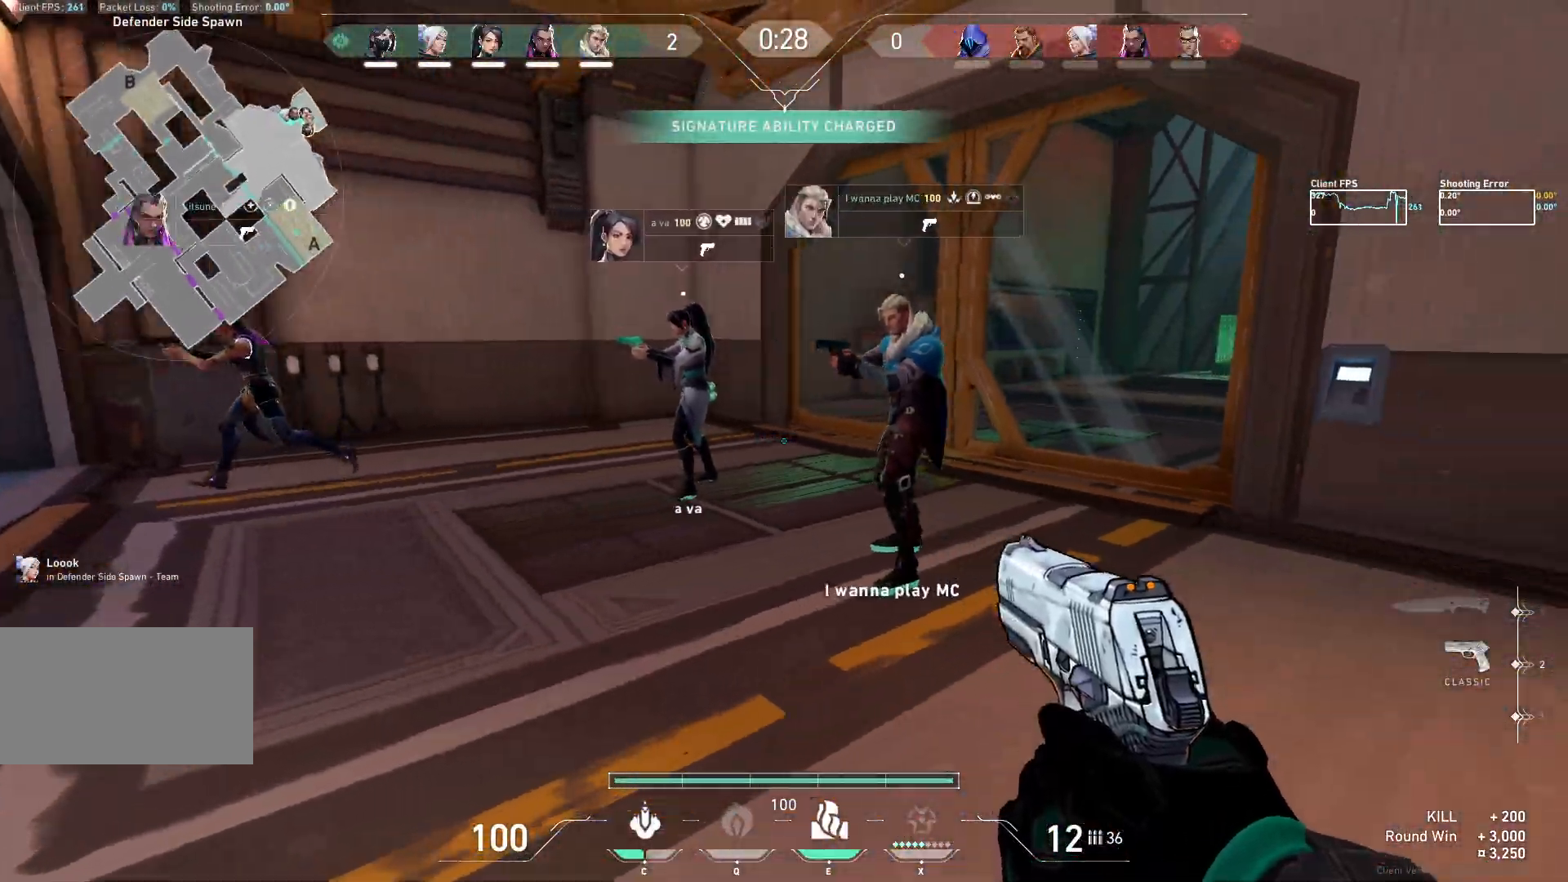
{"keys": ["w"], "mouse": [], "events": [[400, "a", "up"]]}
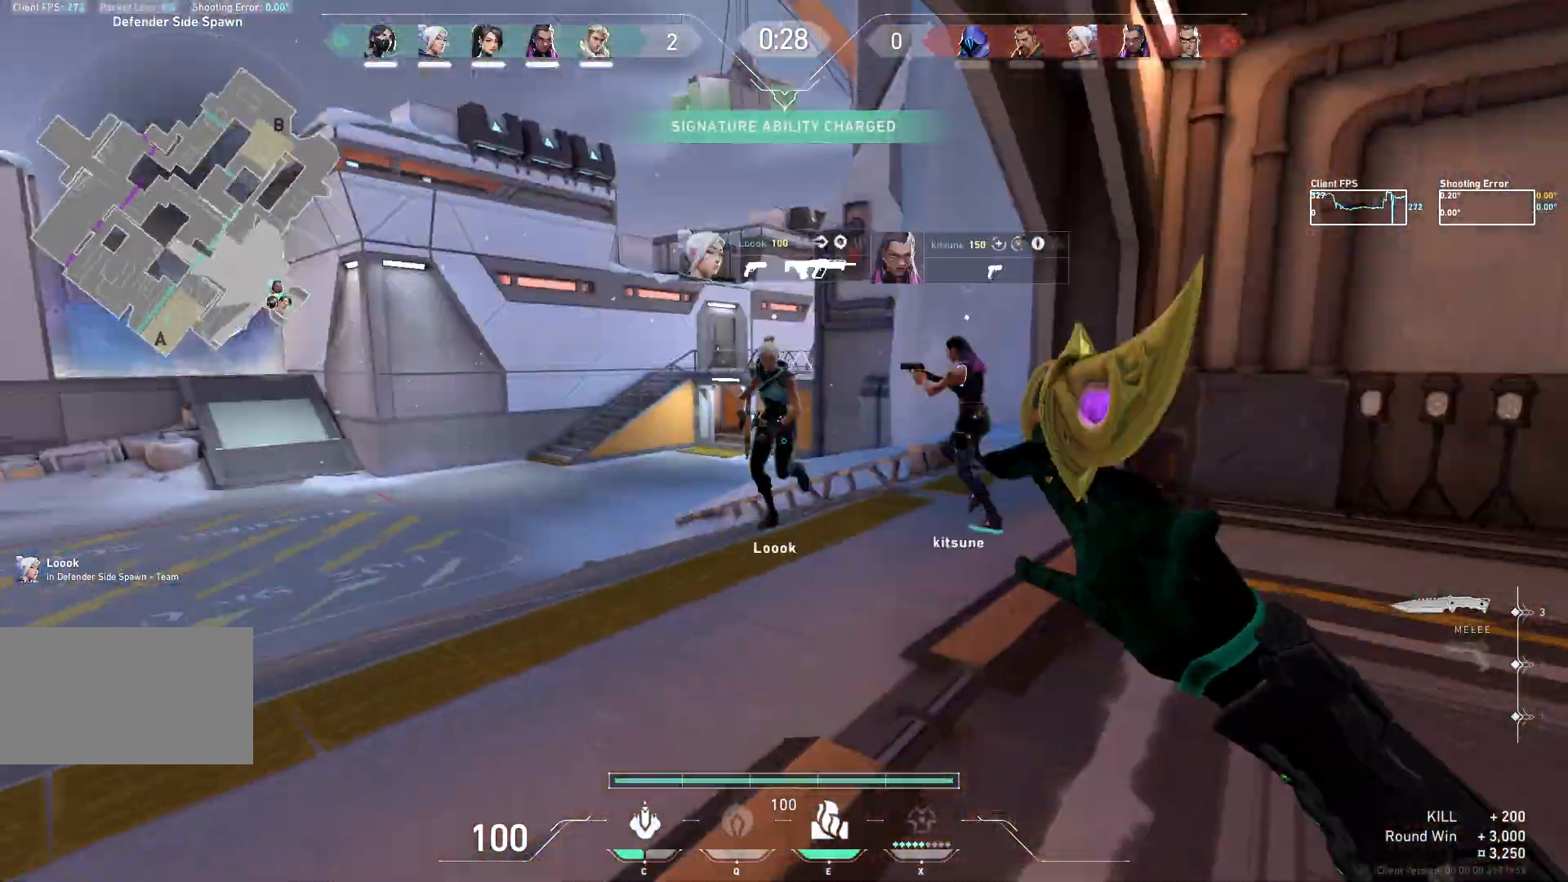
{"keys": ["w"], "mouse": [], "events": []}
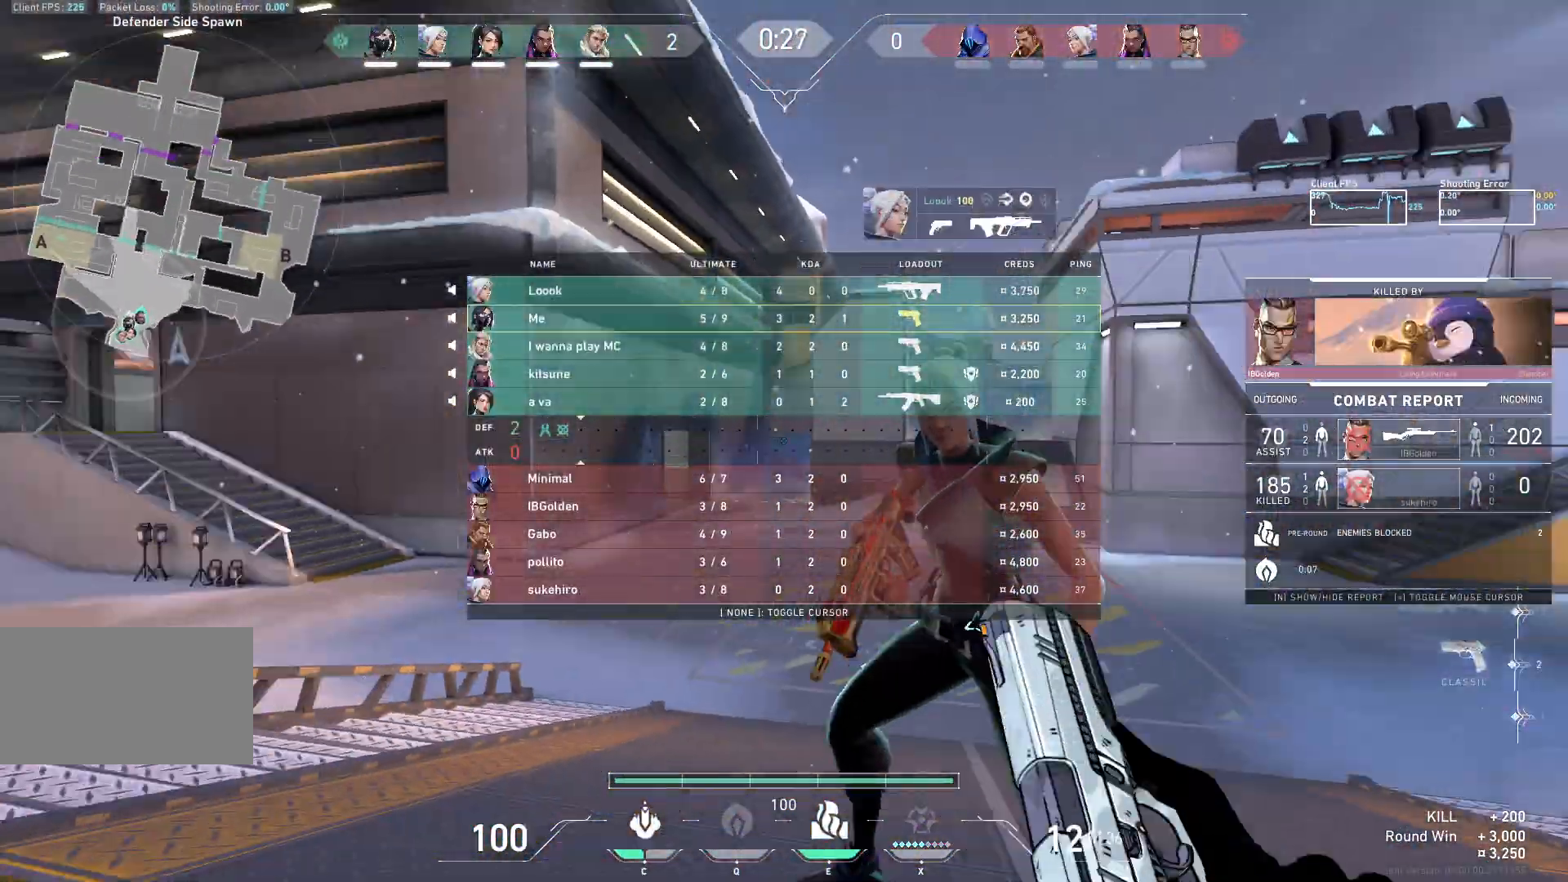
{"keys": ["w"], "mouse": [], "events": []}
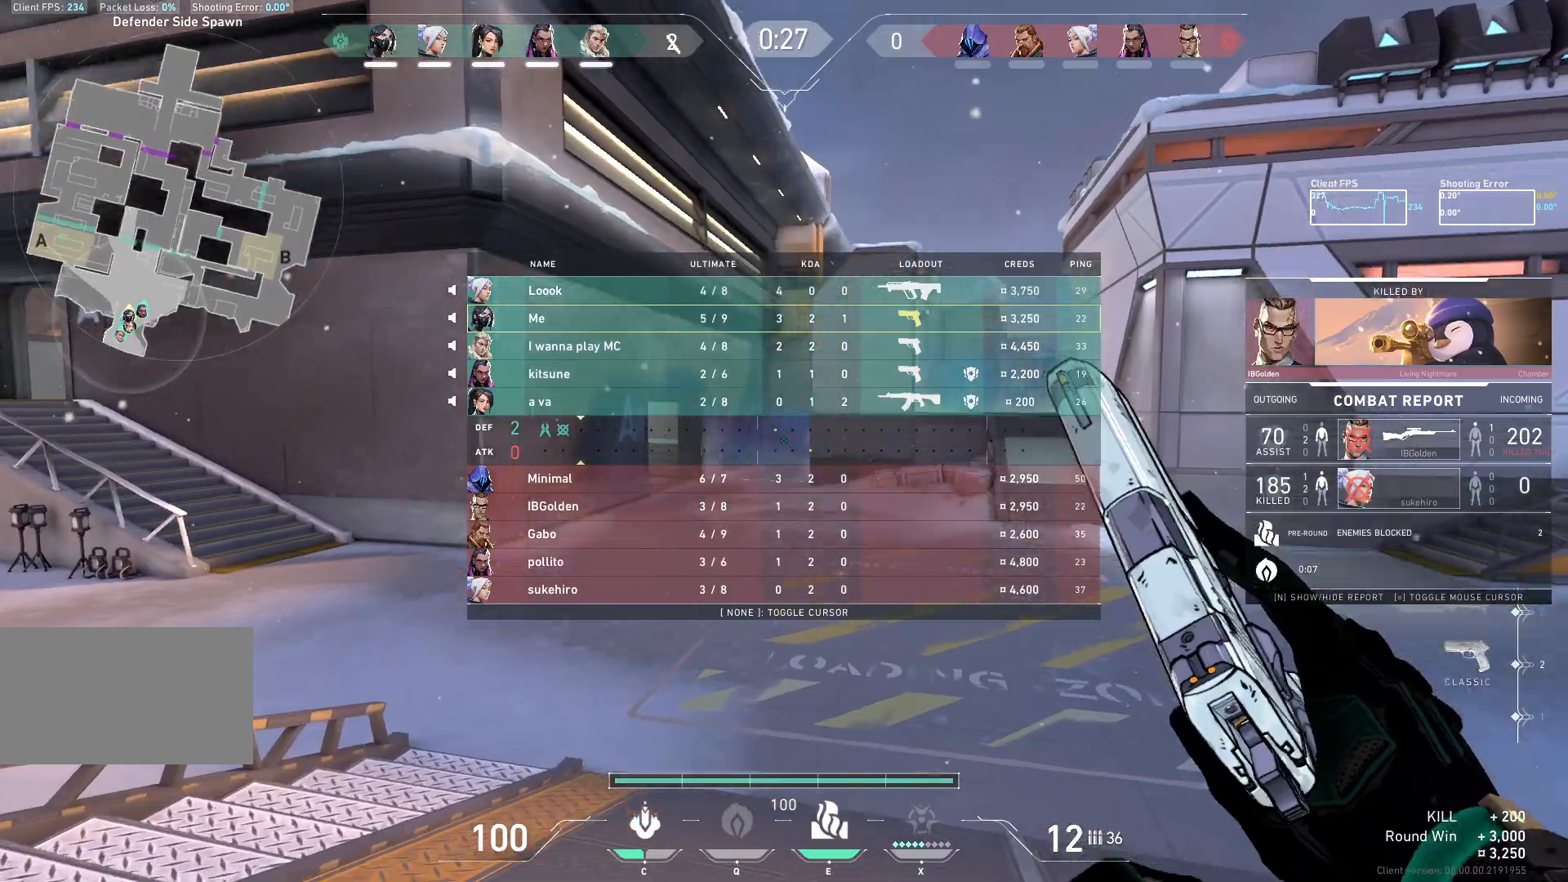
{"keys": ["w"], "mouse": [], "events": [[150, "space", "down"], [383, "space", "up"]]}
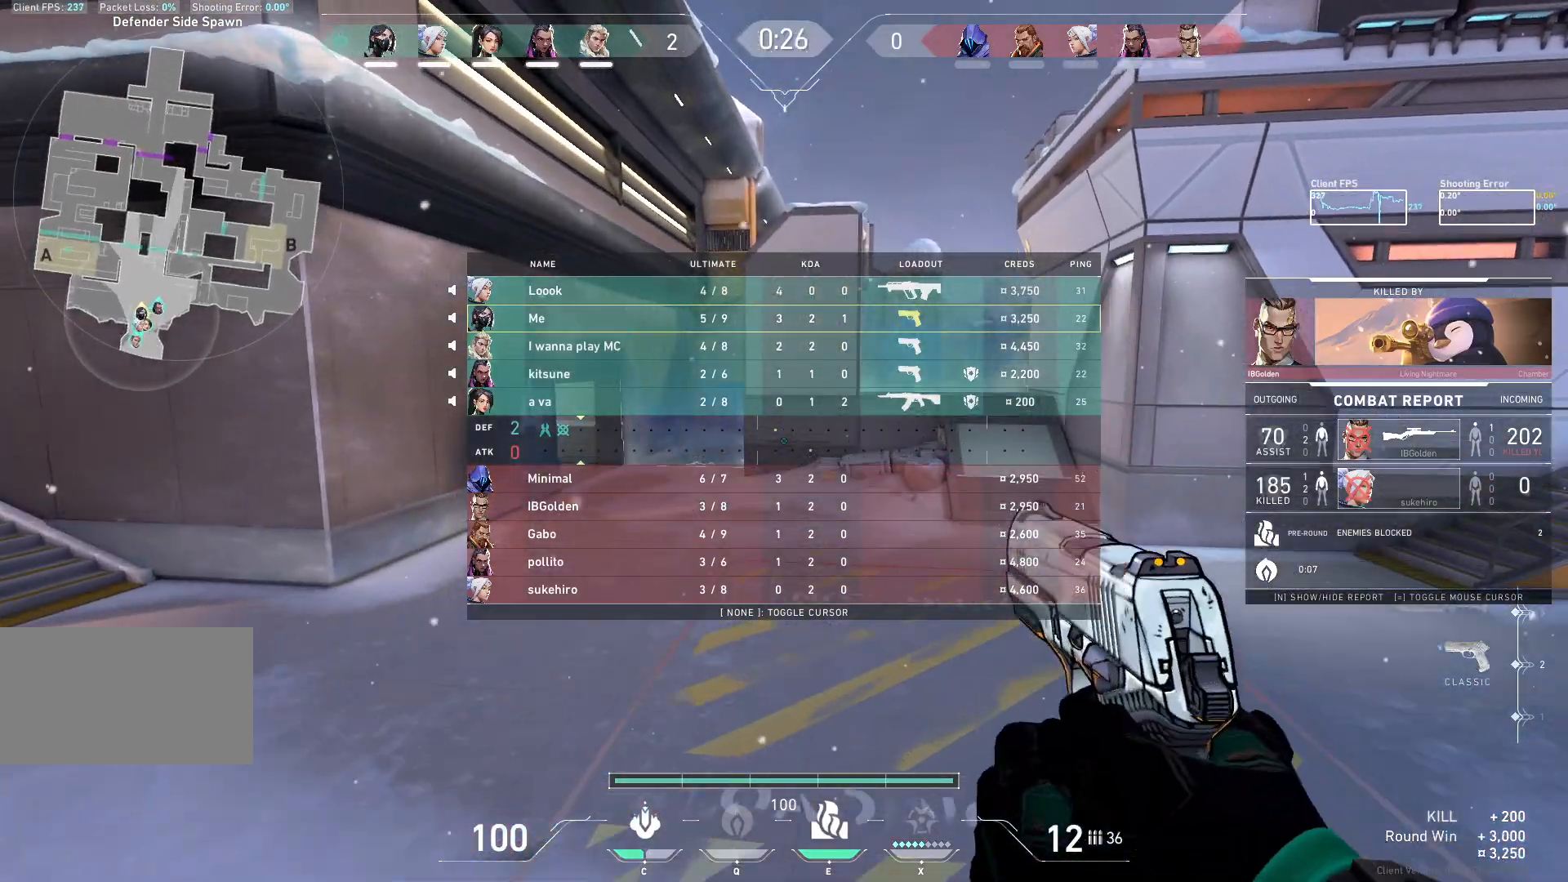
{"keys": ["w"], "mouse": [], "events": [[300, "d", "down"], [483, "d", "up"]]}
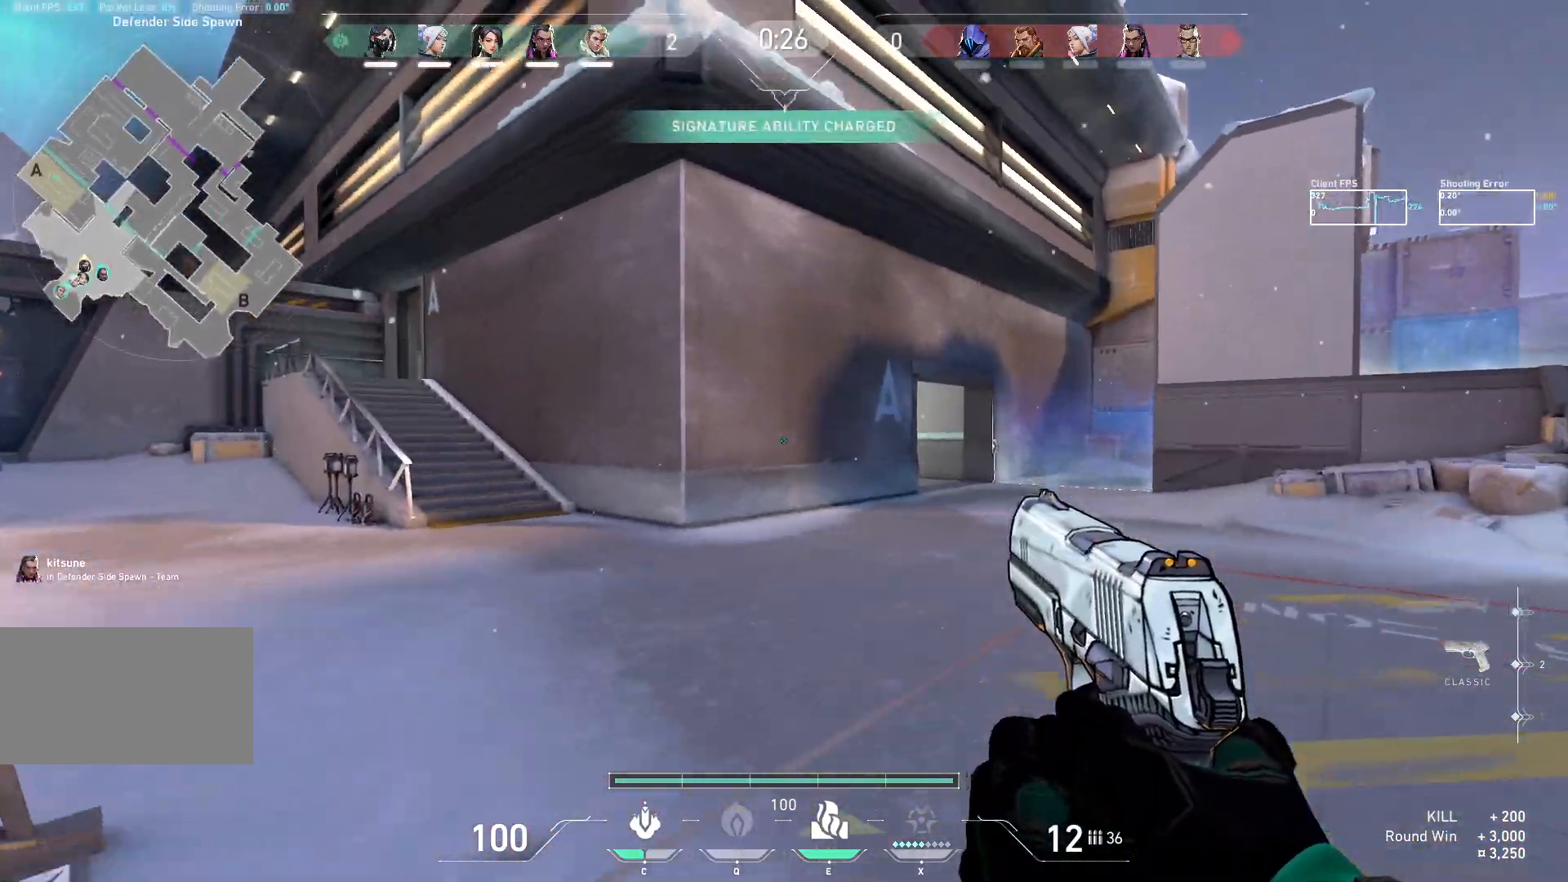
{"keys": ["d", "w"], "mouse": [], "events": [[133, "space", "down"], [200, "space", "up"], [350, "d", "down"]]}
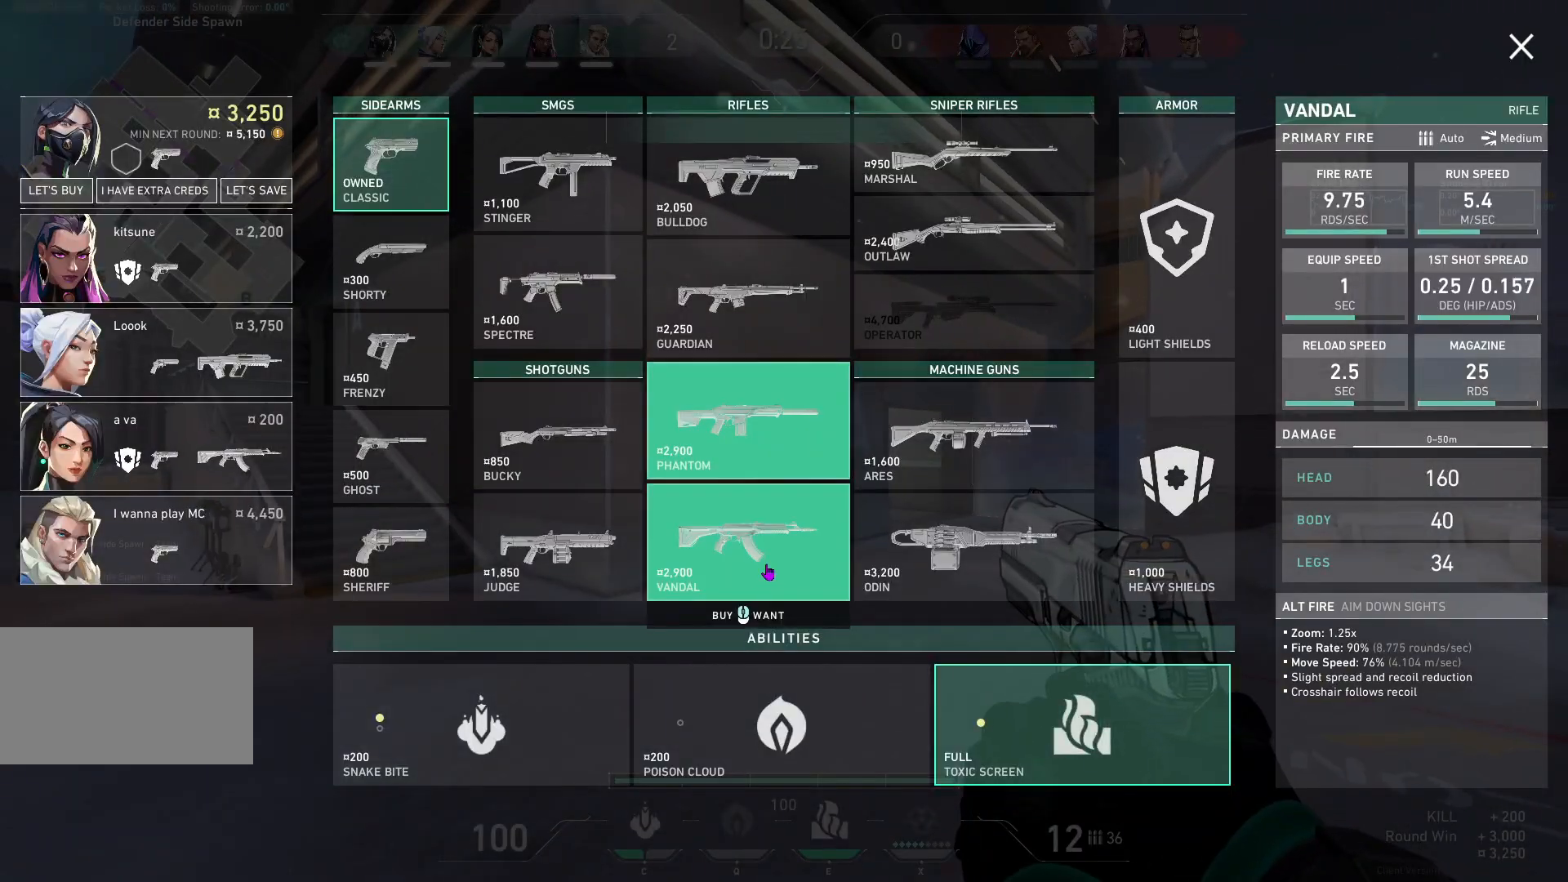
{"keys": ["d", "w"], "mouse": [], "events": [[167, "w", "up"], [450, "w", "down"]]}
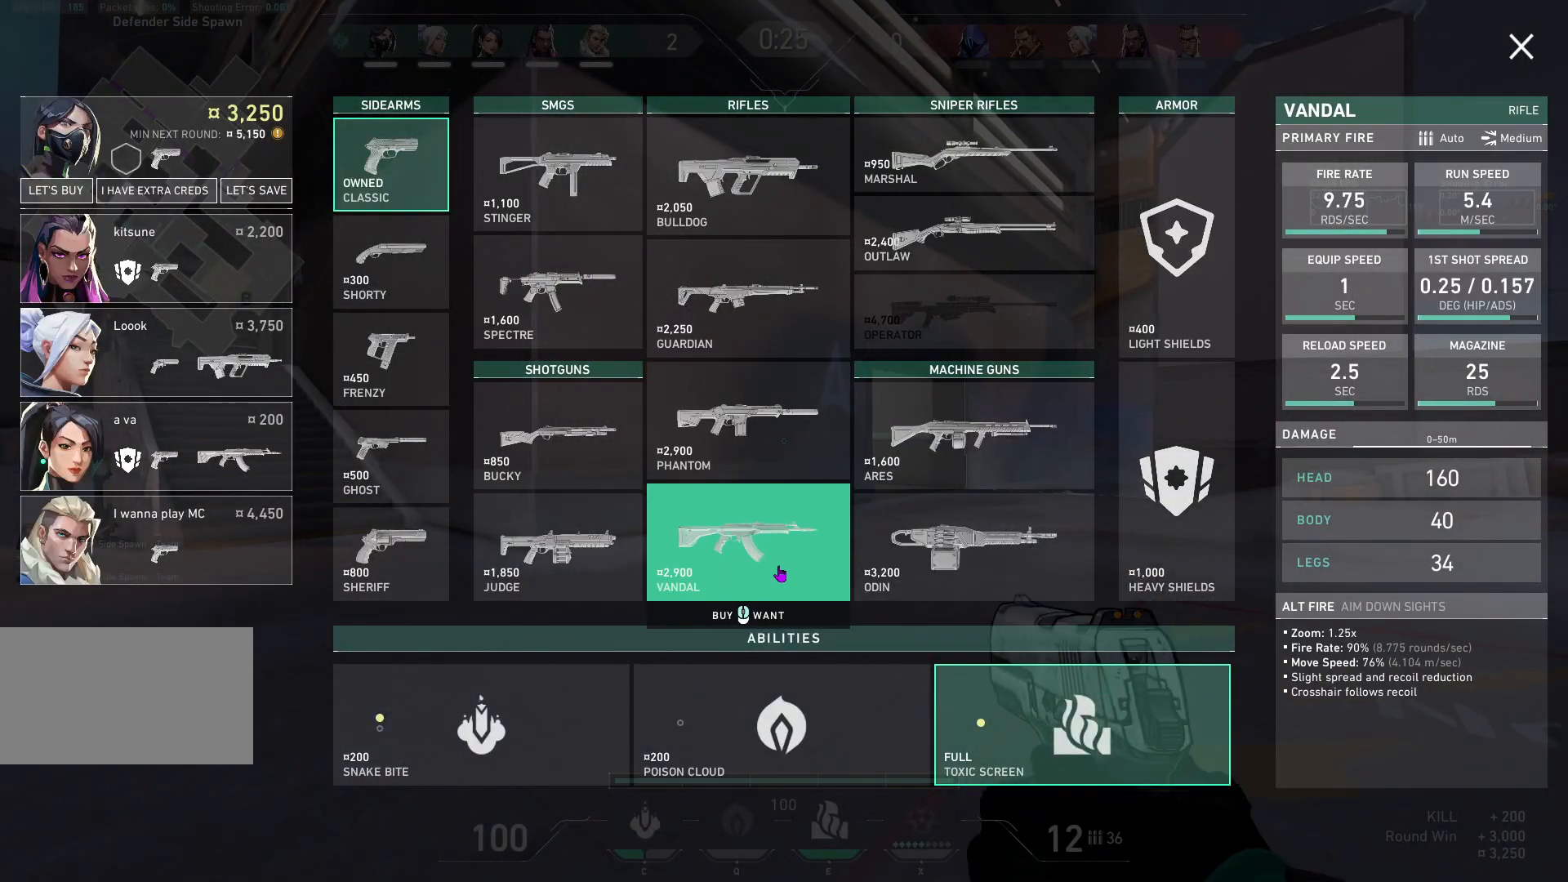
{"keys": [], "mouse": [], "events": [[83, "d", "up"], [200, "d", "down"], [300, "w", "up"], [317, "d", "up"]]}
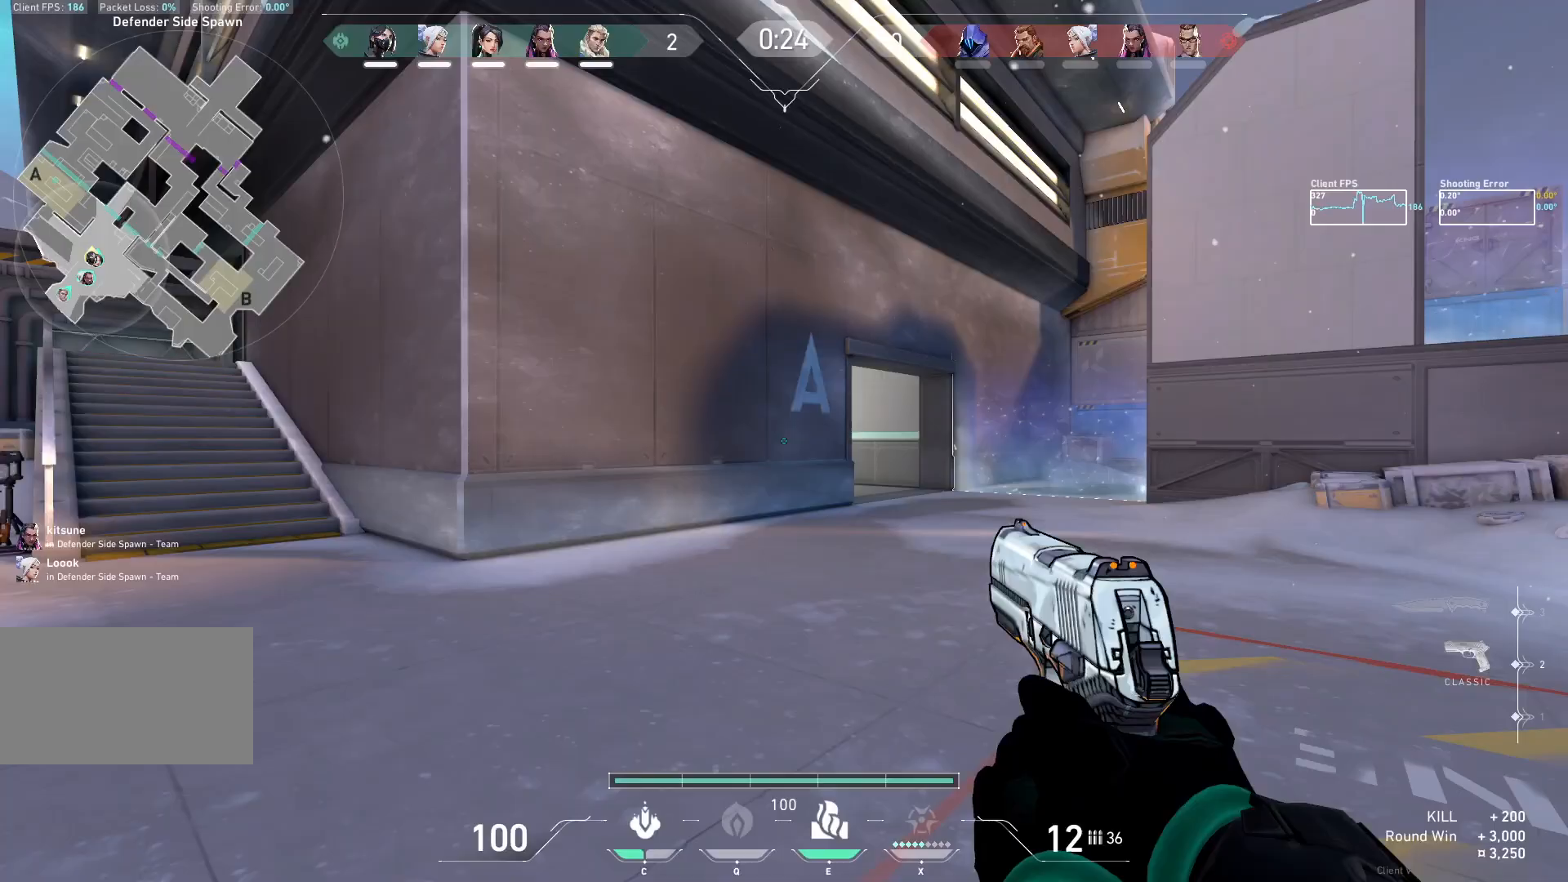
{"keys": ["a", "w"], "mouse": [], "events": [[233, "w", "down"], [250, "a", "down"], [267, "a", "up"], [267, "w", "up"], [350, "w", "down"], [400, "a", "down"]]}
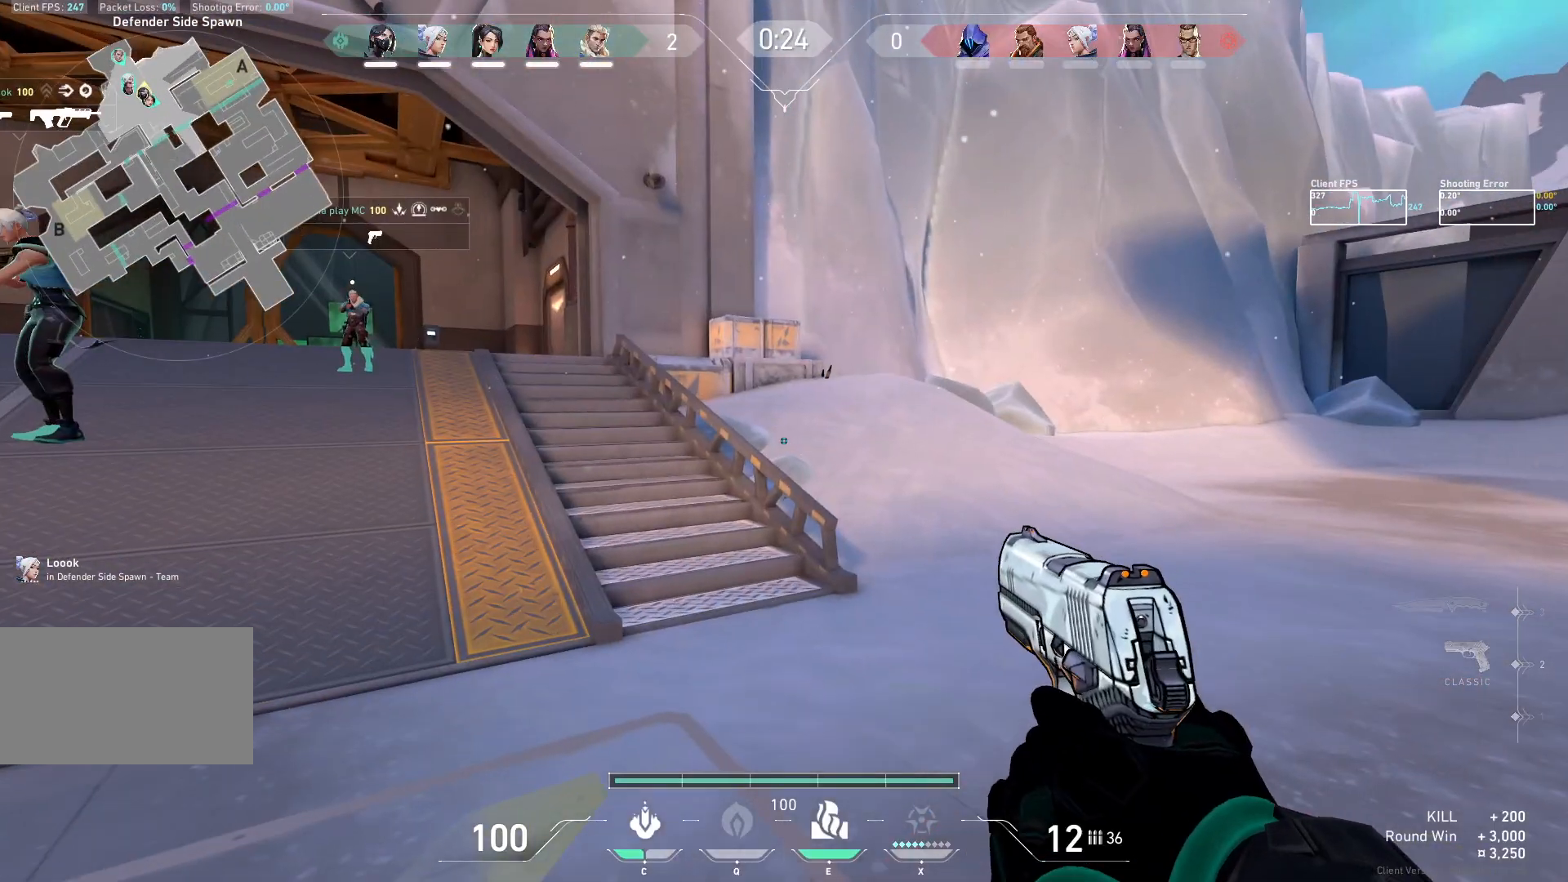
{"keys": ["a", "w"], "mouse": [], "events": []}
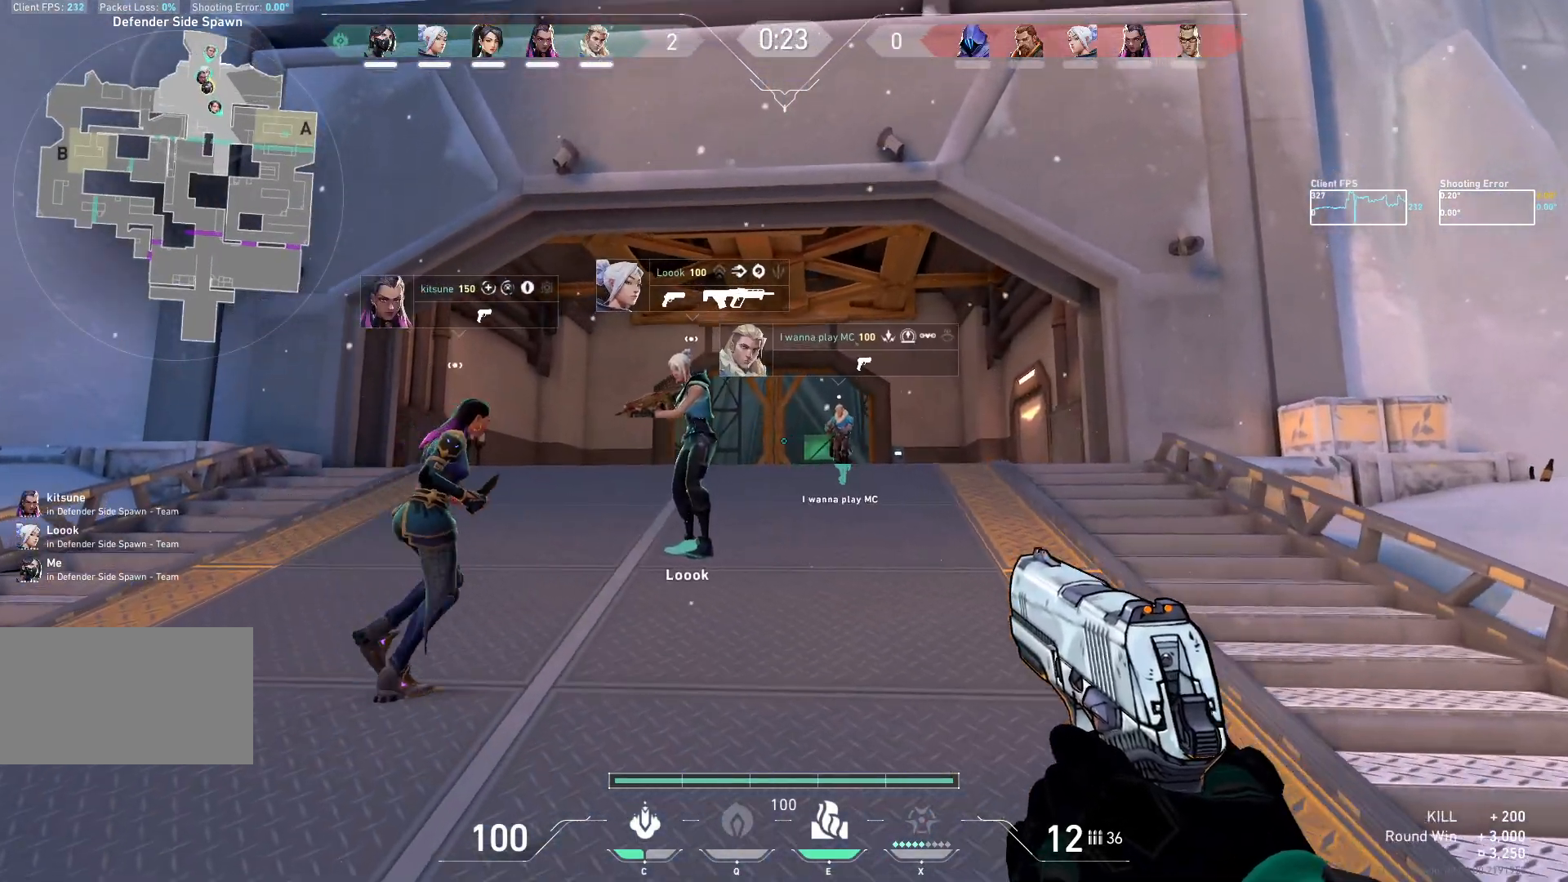
{"keys": [], "mouse": [], "events": [[33, "w", "up"], [67, "w", "down"], [383, "w", "up"], [417, "a", "up"]]}
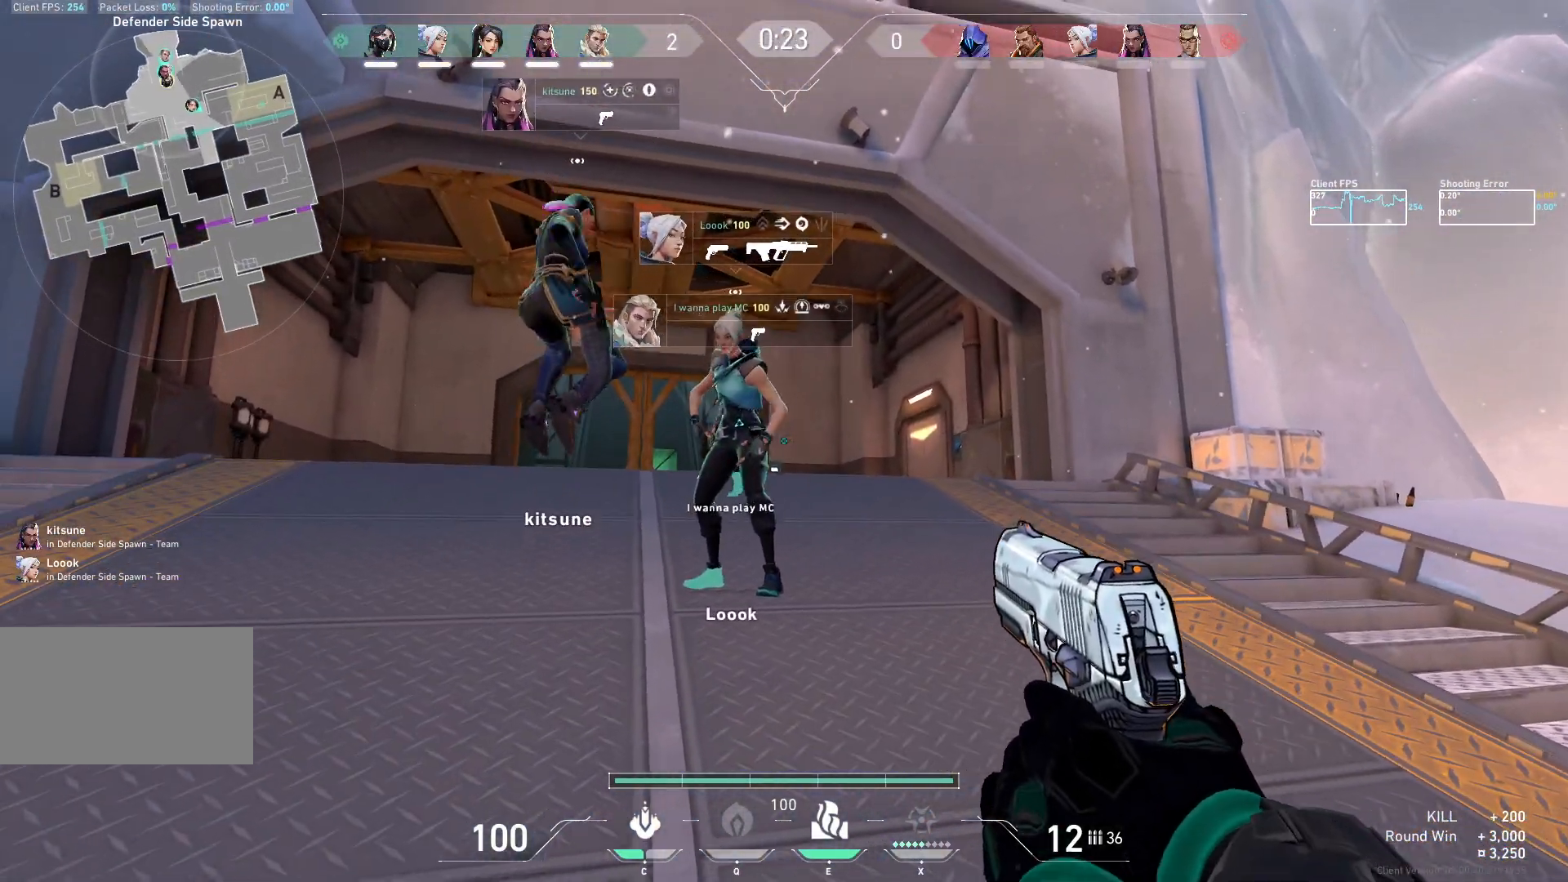
{"keys": [], "mouse": [], "events": []}
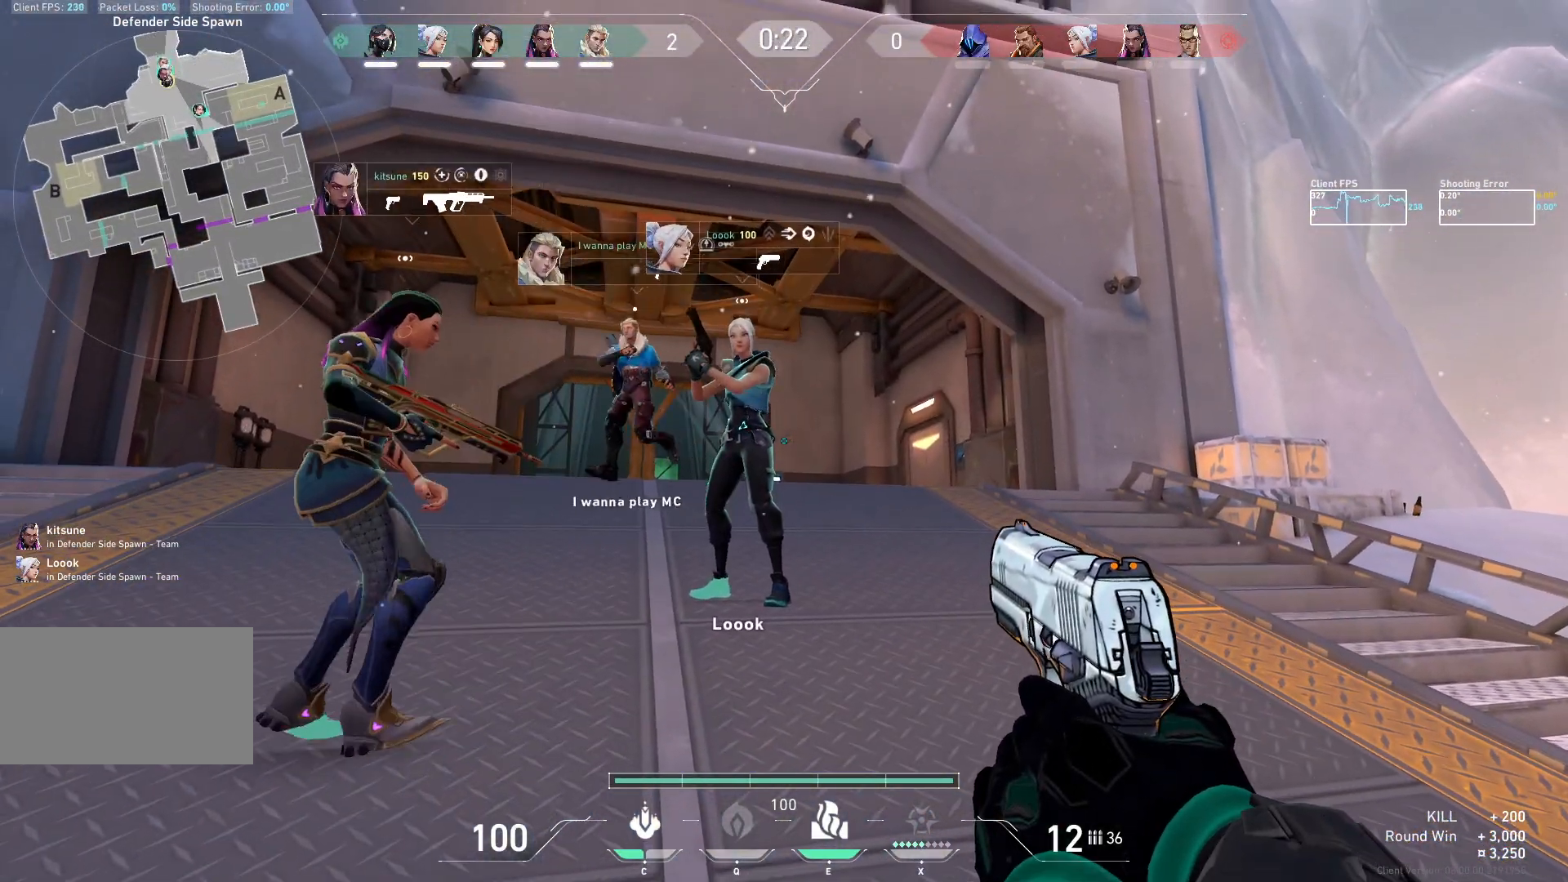
{"keys": [], "mouse": [], "events": []}
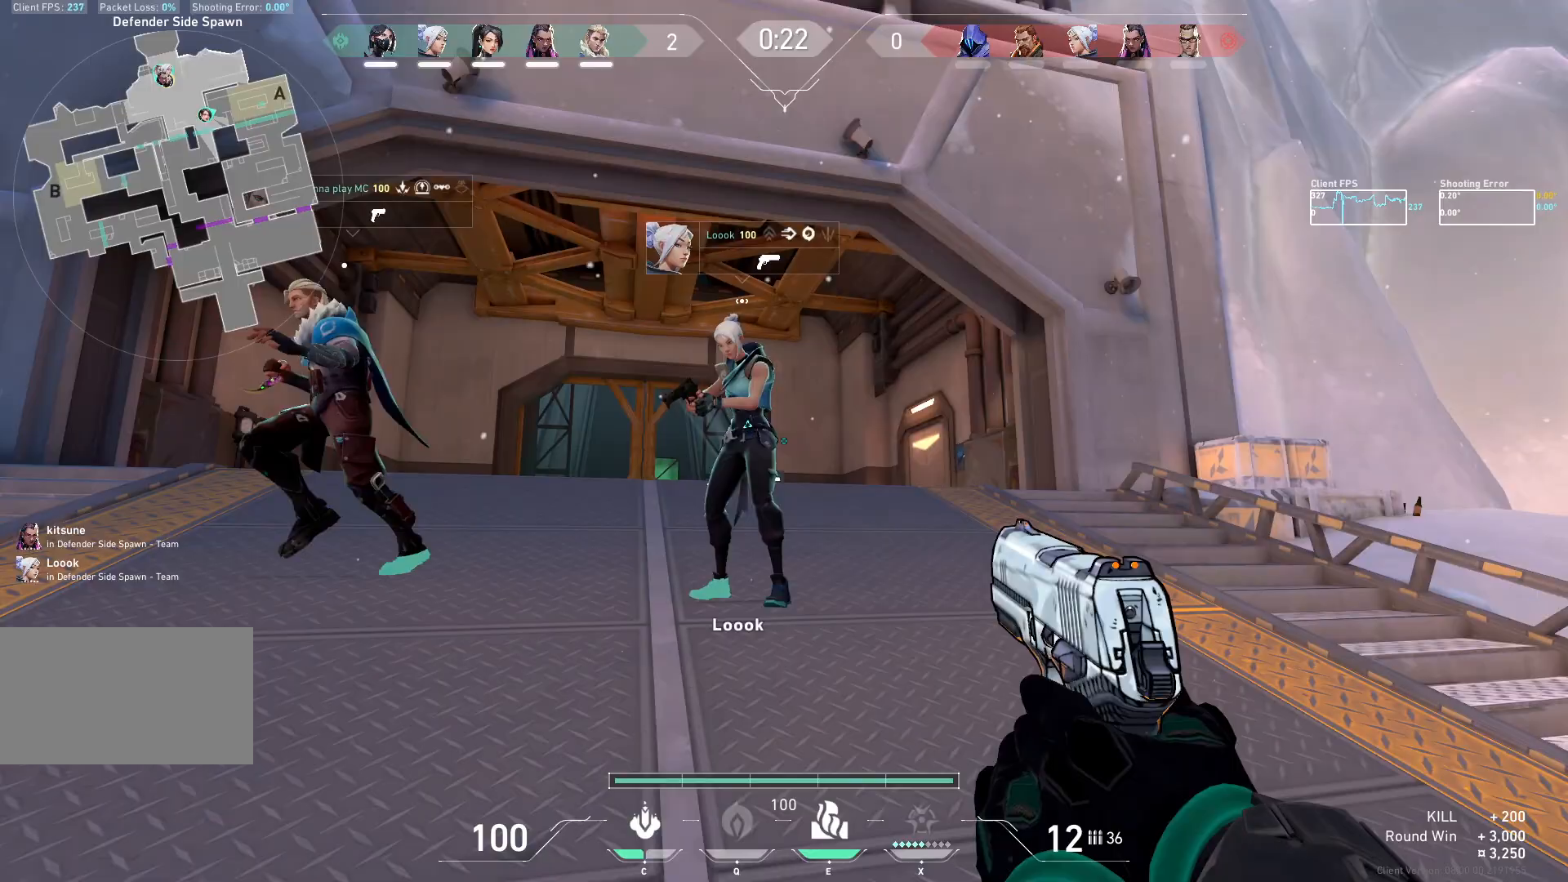
{"keys": ["w"], "mouse": [], "events": [[250, "w", "down"]]}
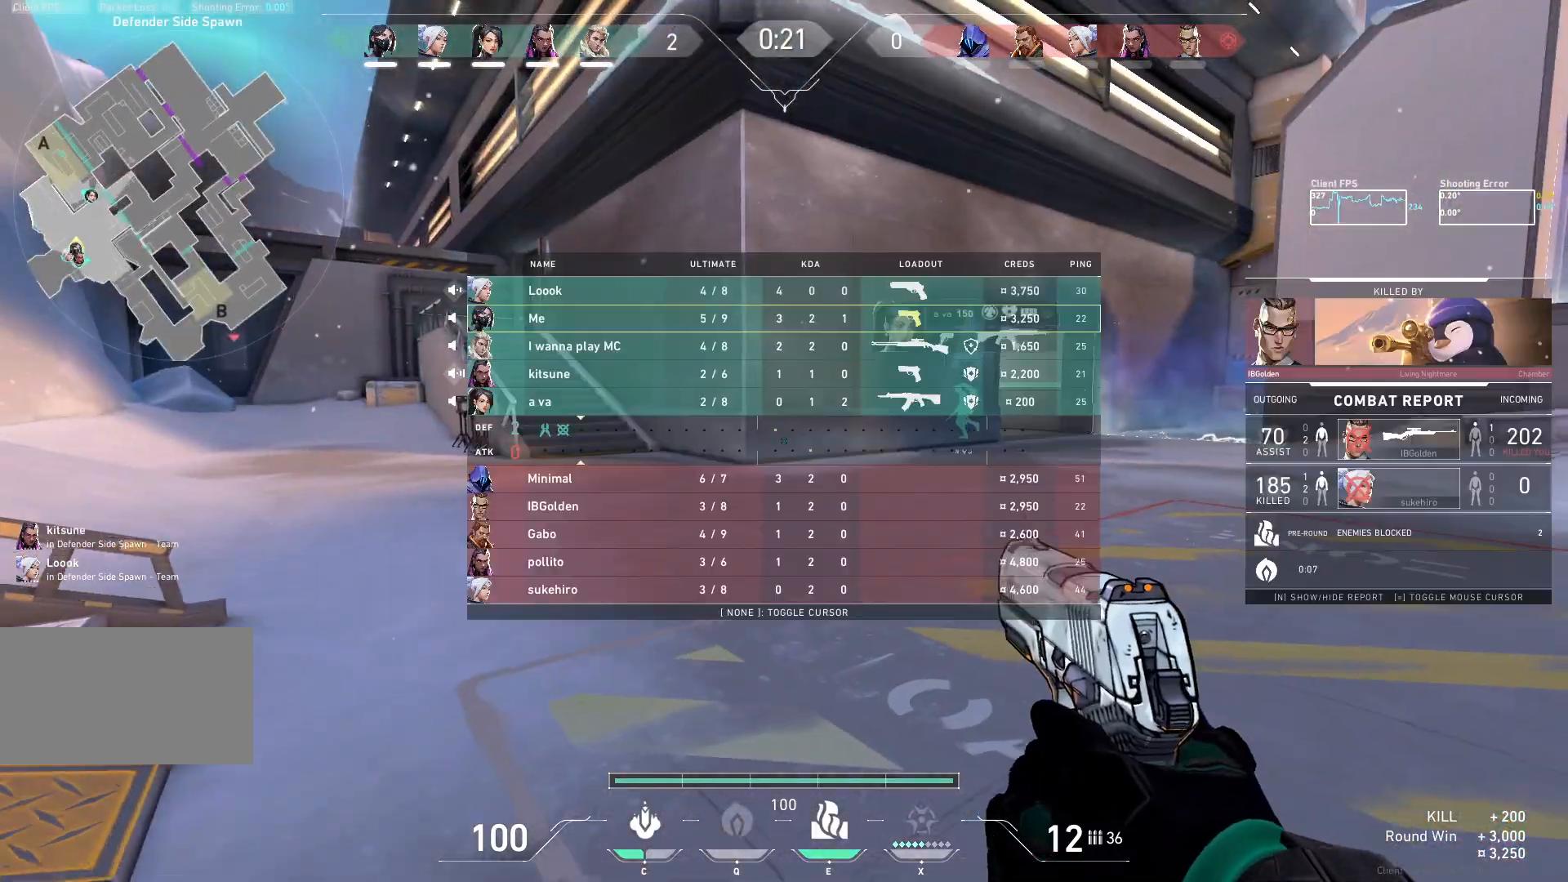
{"keys": ["w"], "mouse": [], "events": []}
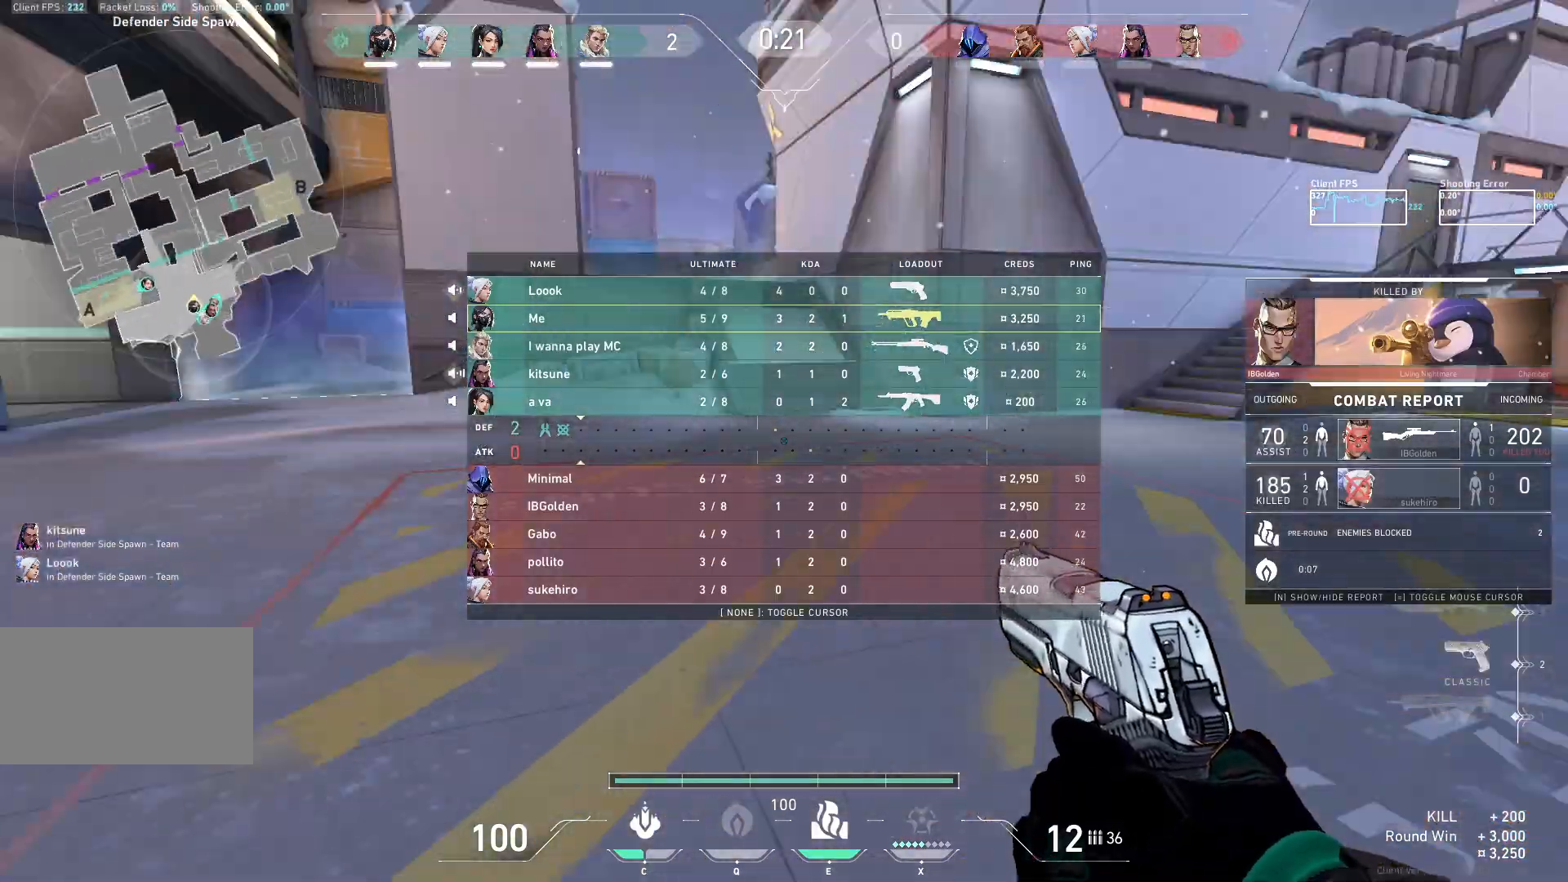
{"keys": ["a"], "mouse": [], "events": [[50, "d", "down"], [117, "w", "up"], [383, "a", "down"], [450, "d", "up"]]}
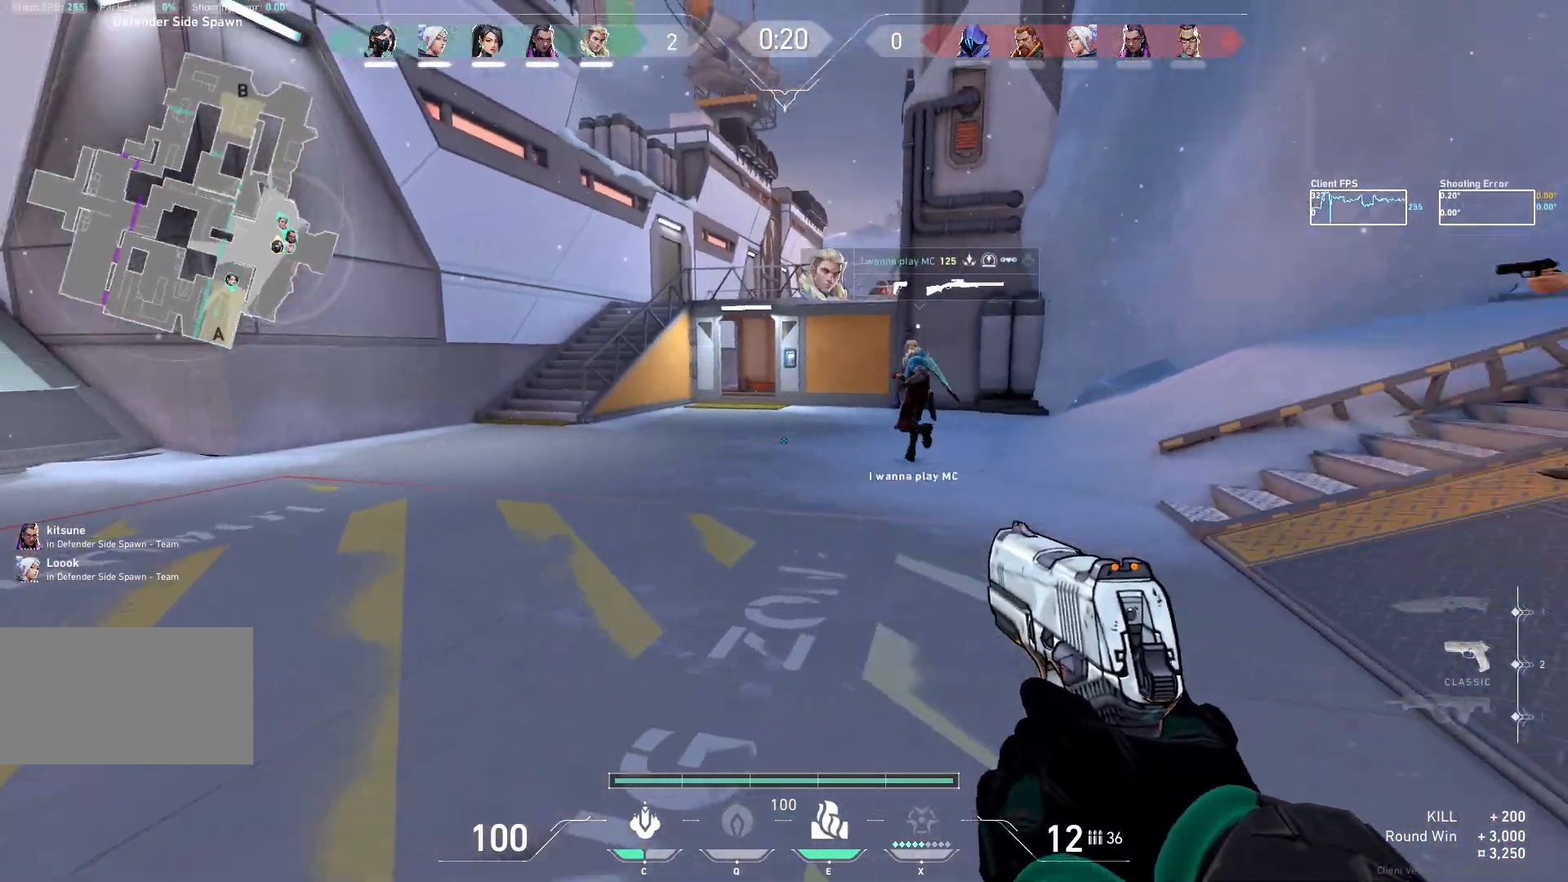
{"keys": ["a", "w"], "mouse": [], "events": [[133, "w", "down"]]}
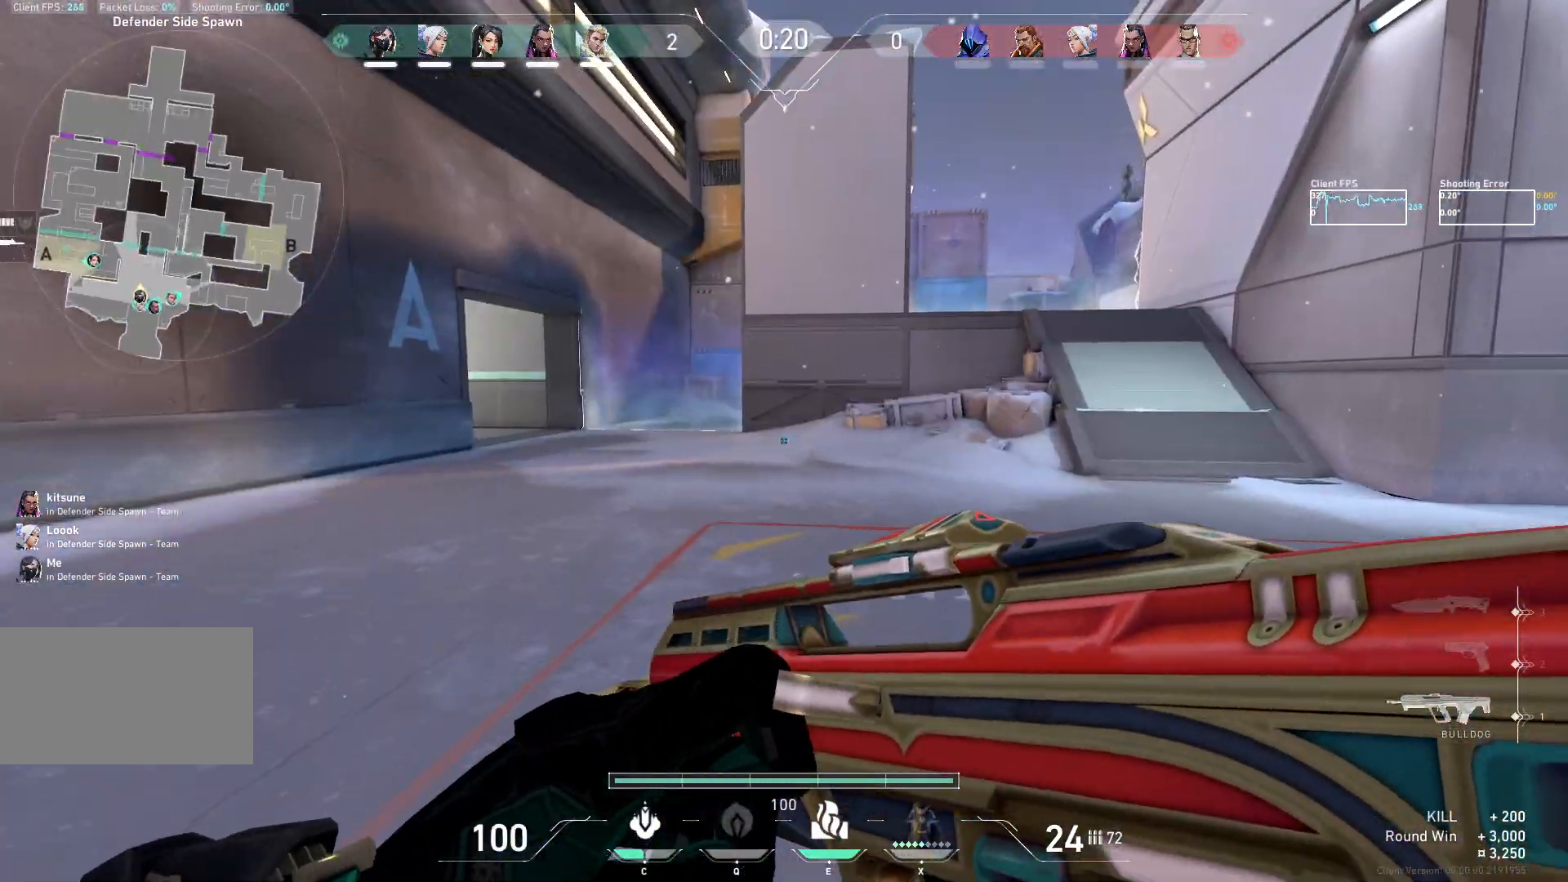
{"keys": ["w"], "mouse": [], "events": [[250, "a", "up"], [317, "d", "down"], [500, "d", "up"]]}
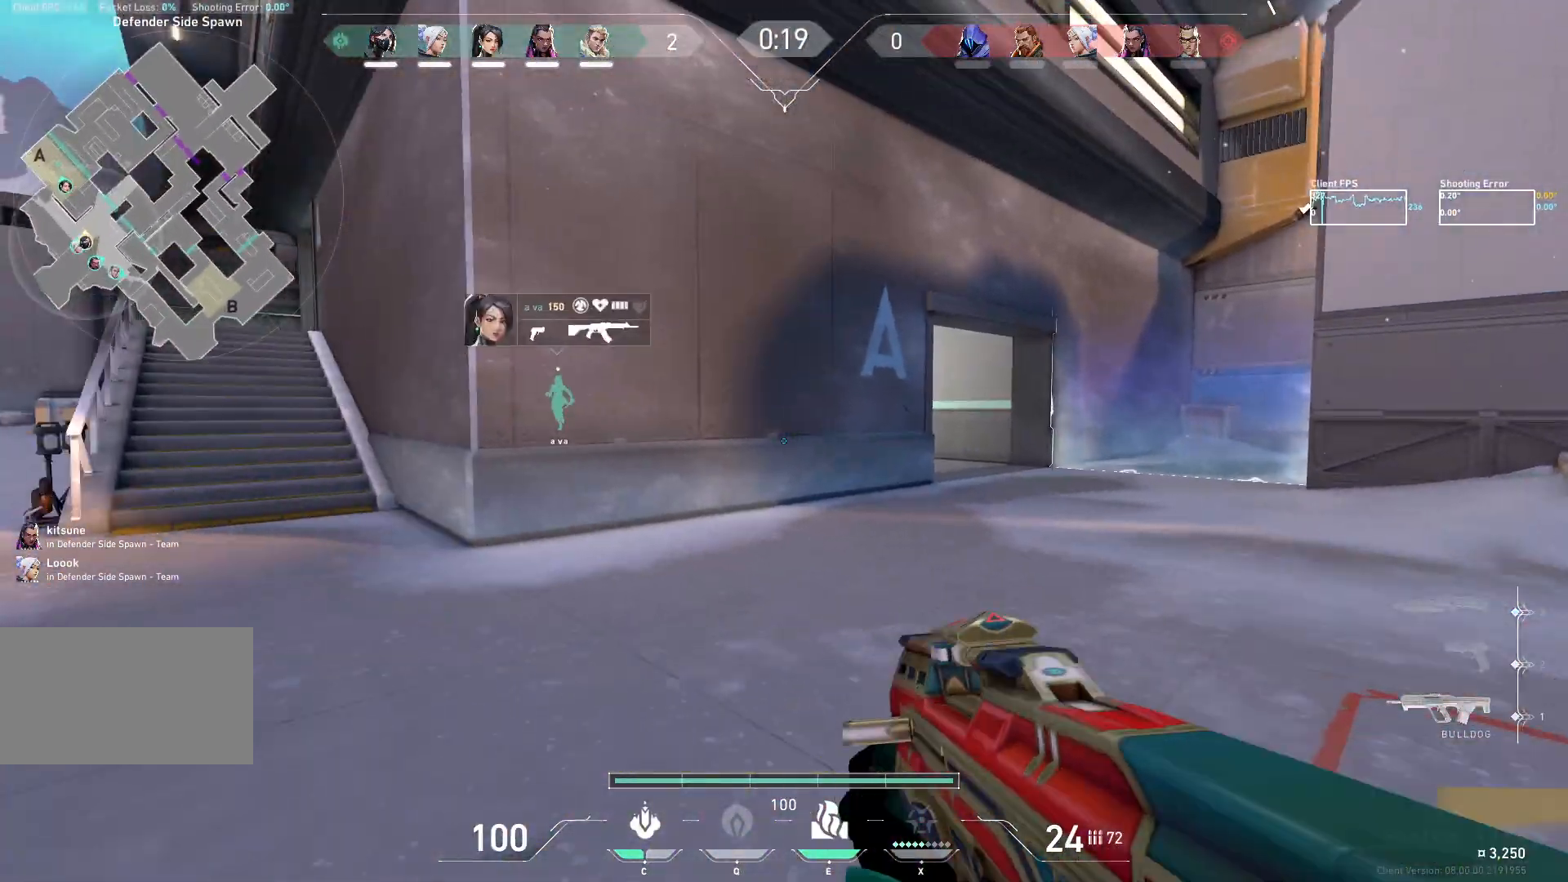
{"keys": ["d", "w"], "mouse": [], "events": [[350, "d", "down"]]}
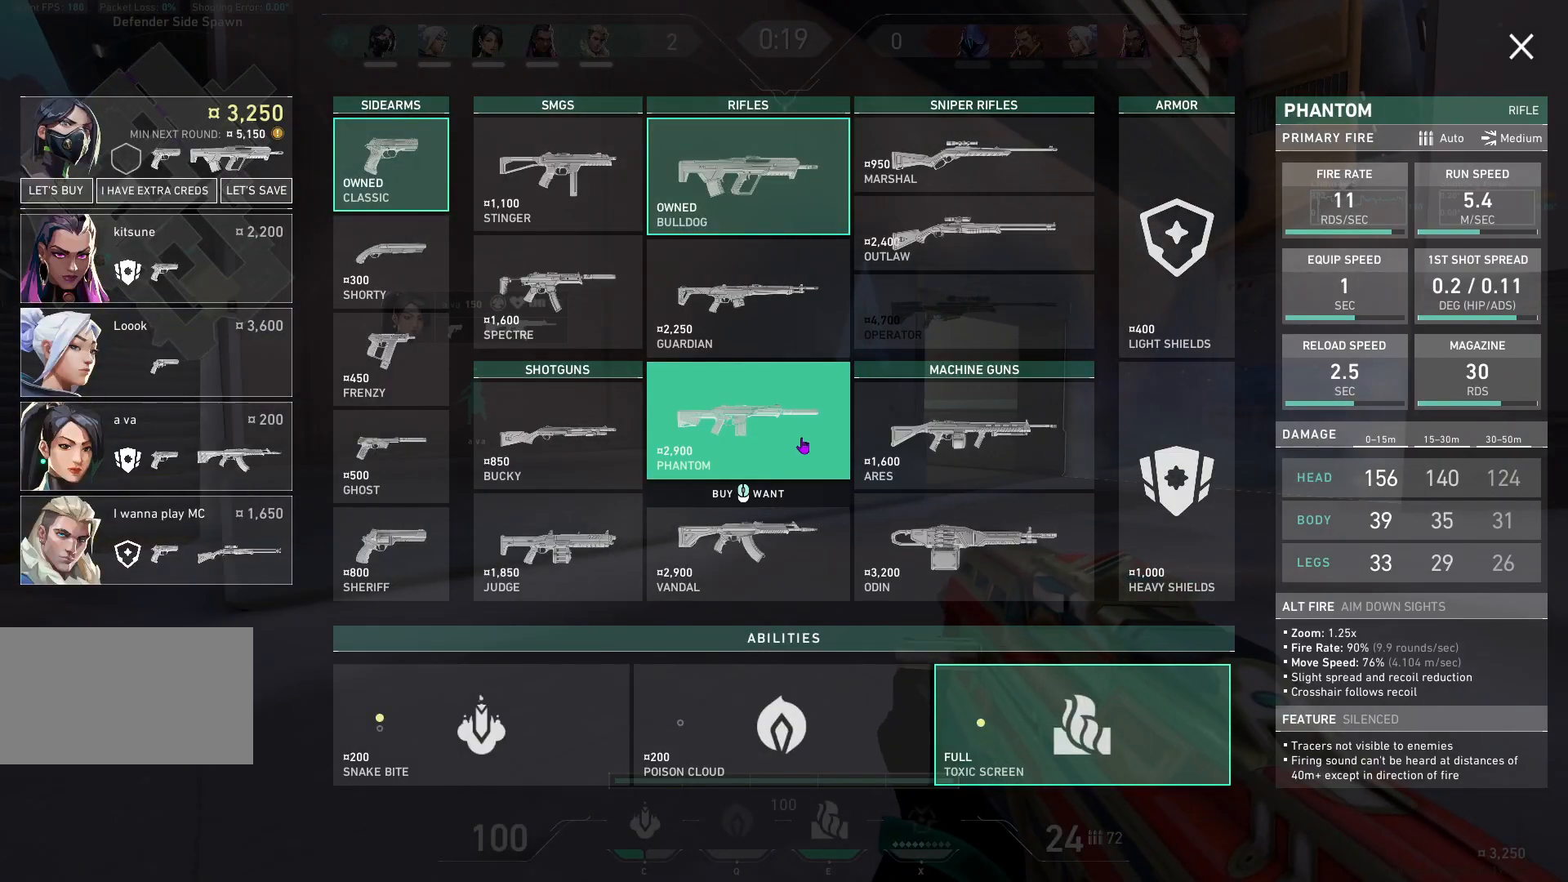
{"keys": ["d", "w"], "mouse": [], "events": [[233, "d", "up"], [500, "d", "down"]]}
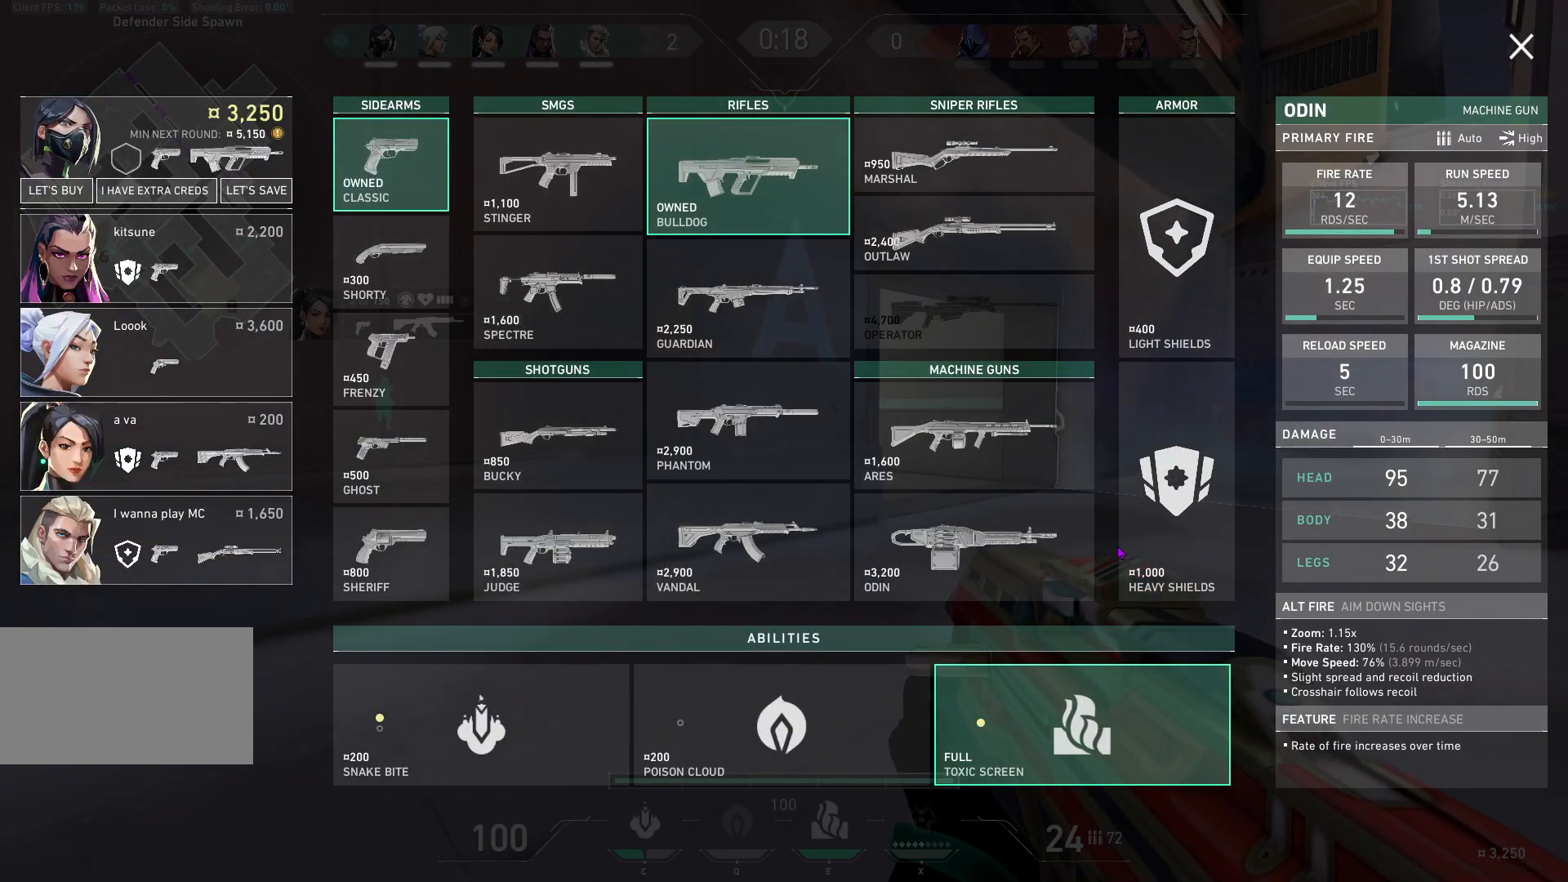
{"keys": ["a", "space"], "mouse": [], "events": [[233, "space", "down"], [283, "w", "up"], [400, "a", "down"], [433, "d", "up"]]}
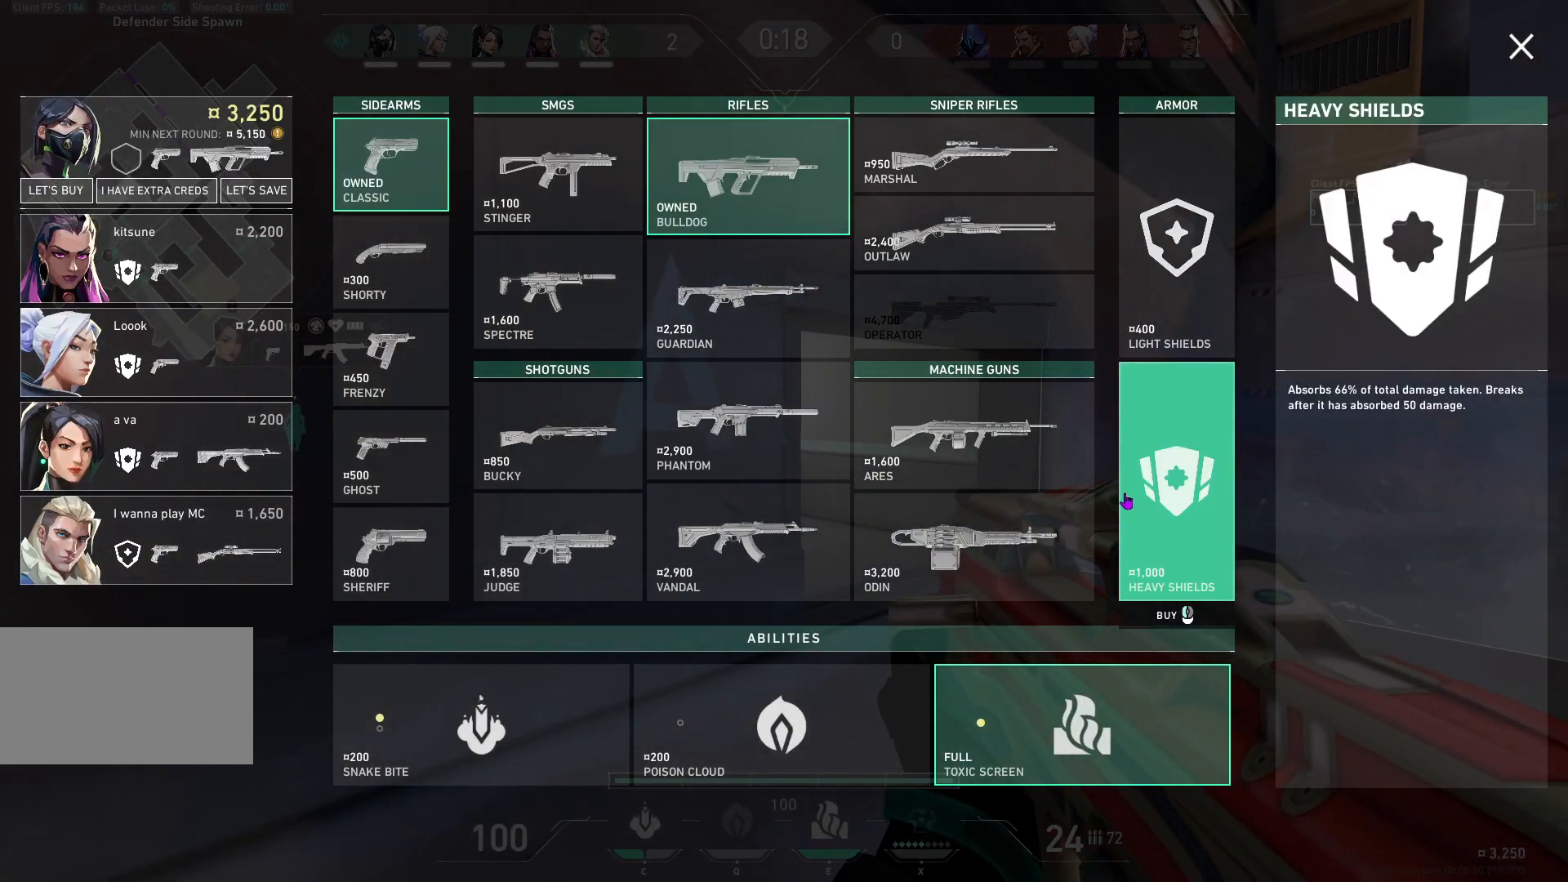
{"keys": [], "mouse": [], "events": [[17, "space", "up"], [17, "w", "down"], [233, "a", "up"], [300, "d", "down"], [367, "w", "up"], [483, "d", "up"]]}
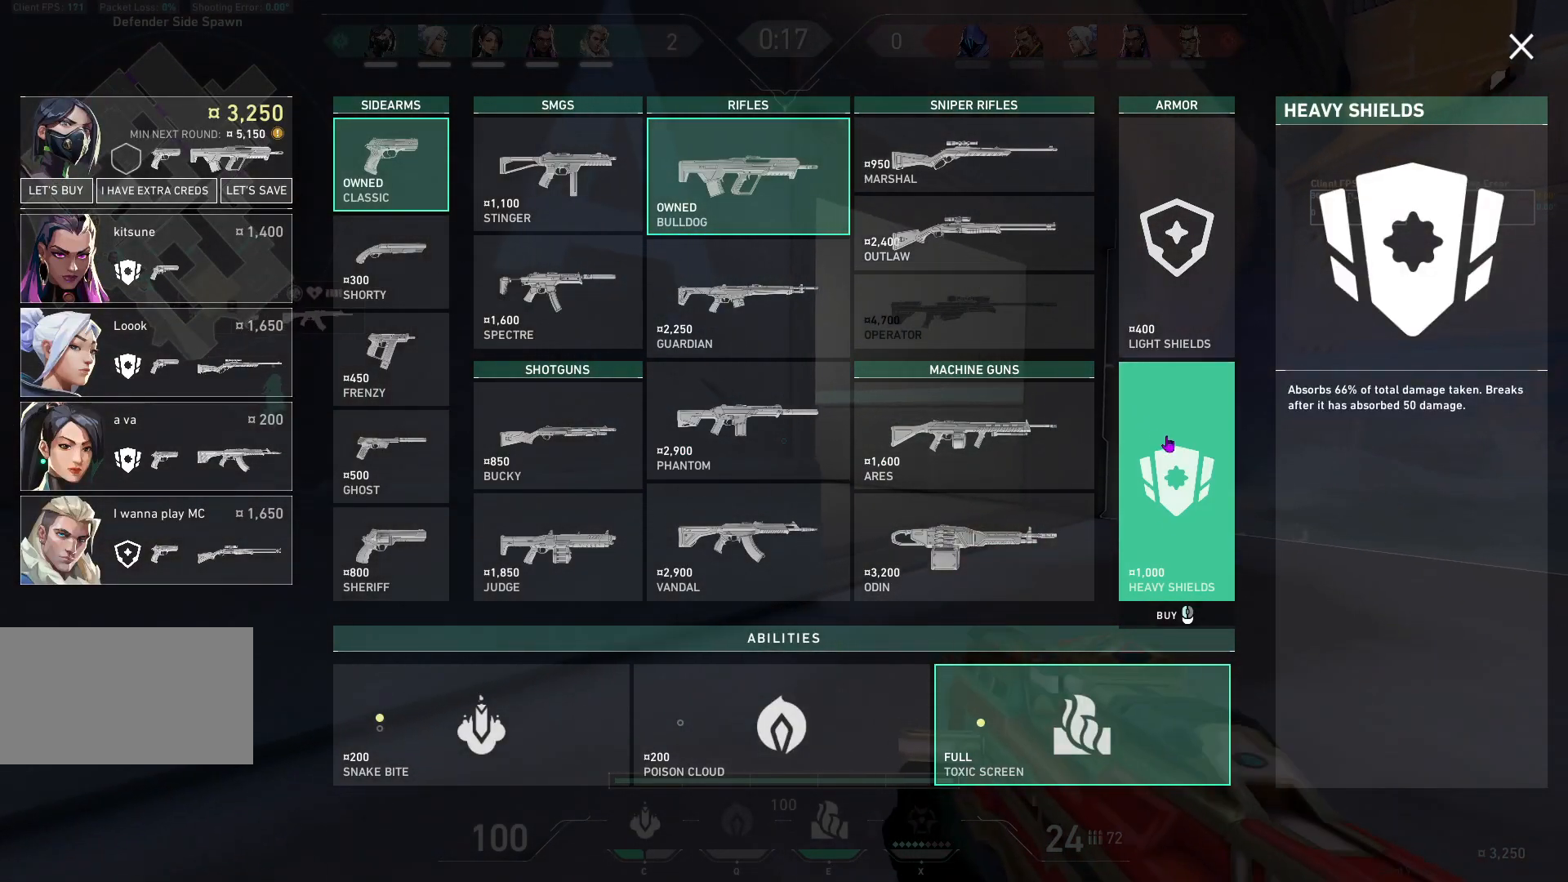
{"keys": ["d"], "mouse": [], "events": [[383, "d", "down"]]}
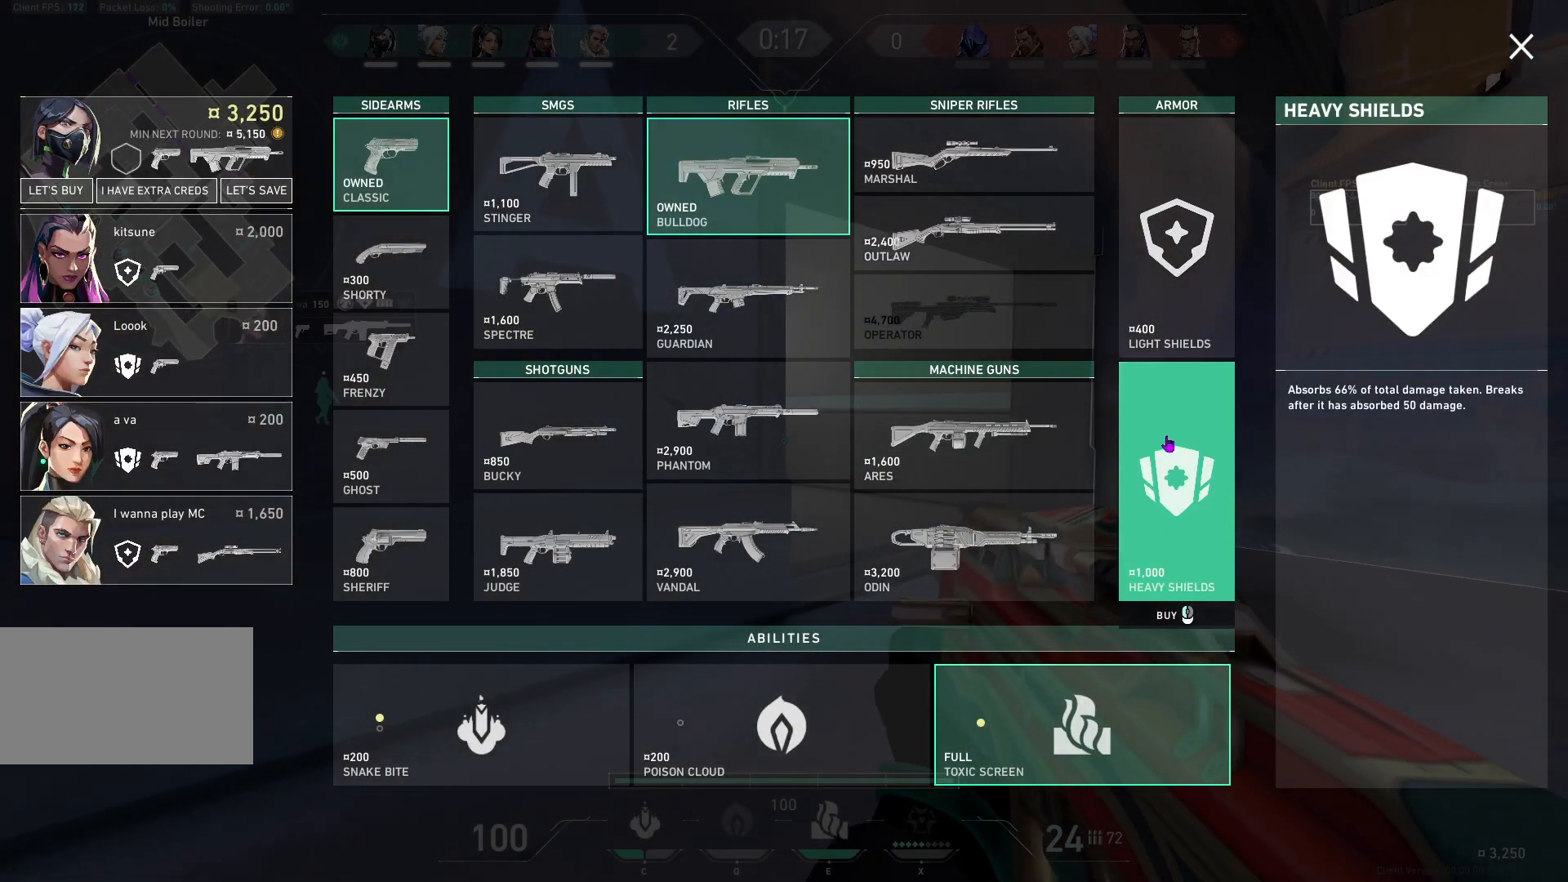
{"keys": ["d", "w"], "mouse": [], "events": [[133, "w", "down"], [250, "d", "up"], [317, "mouse_left", "down"], [433, "mouse_left", "up"], [483, "d", "down"]]}
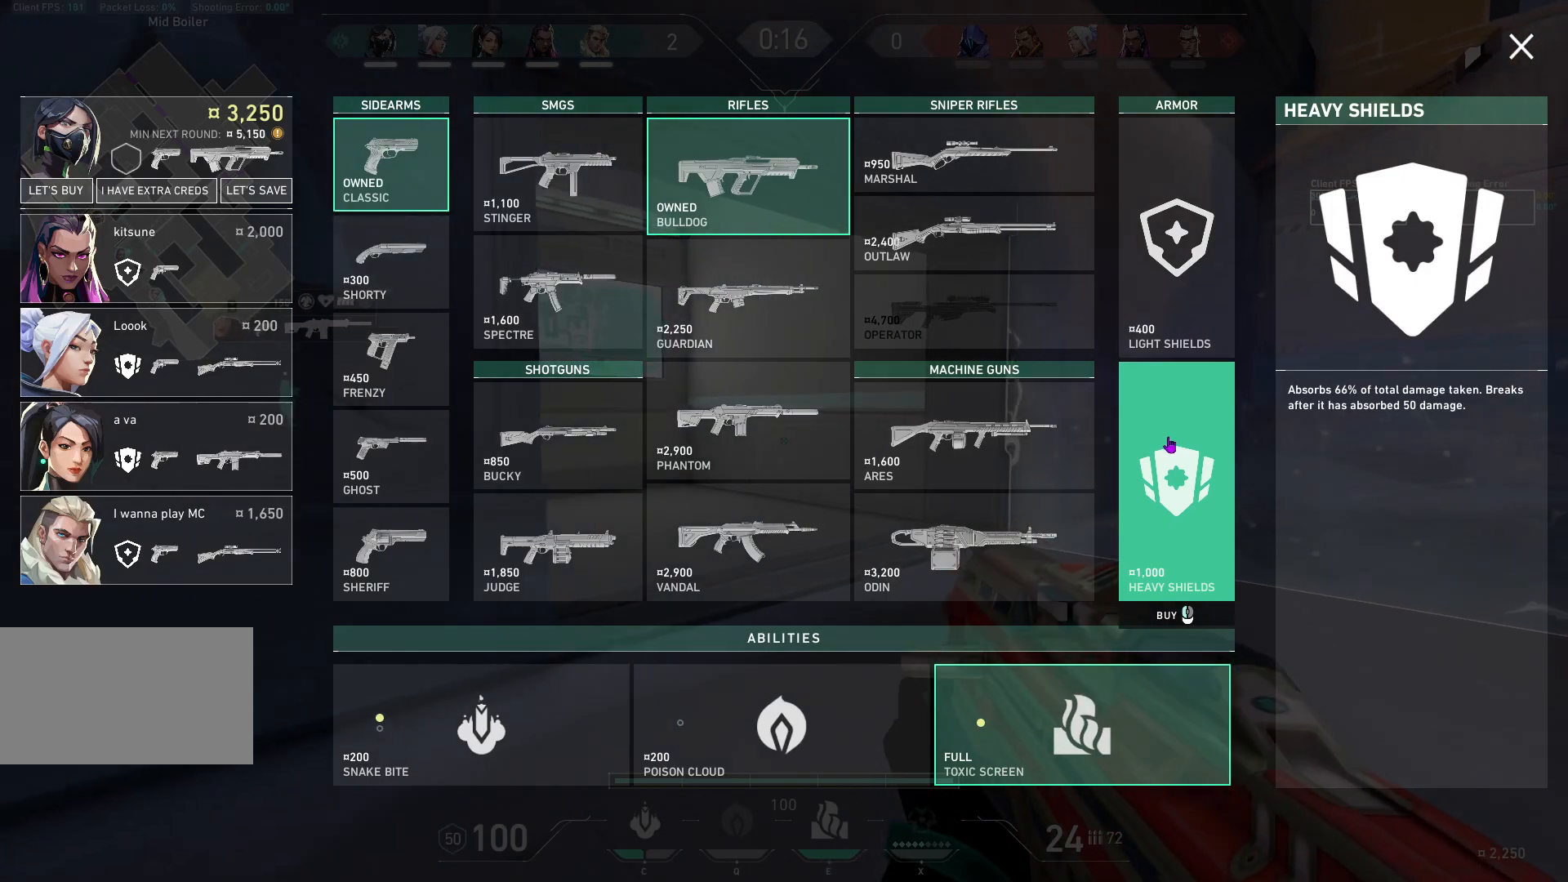
{"keys": ["a", "w"], "mouse": [], "events": [[50, "space", "down"], [100, "w", "up"], [117, "d", "up"], [167, "space", "up"], [483, "a", "down"], [483, "w", "down"]]}